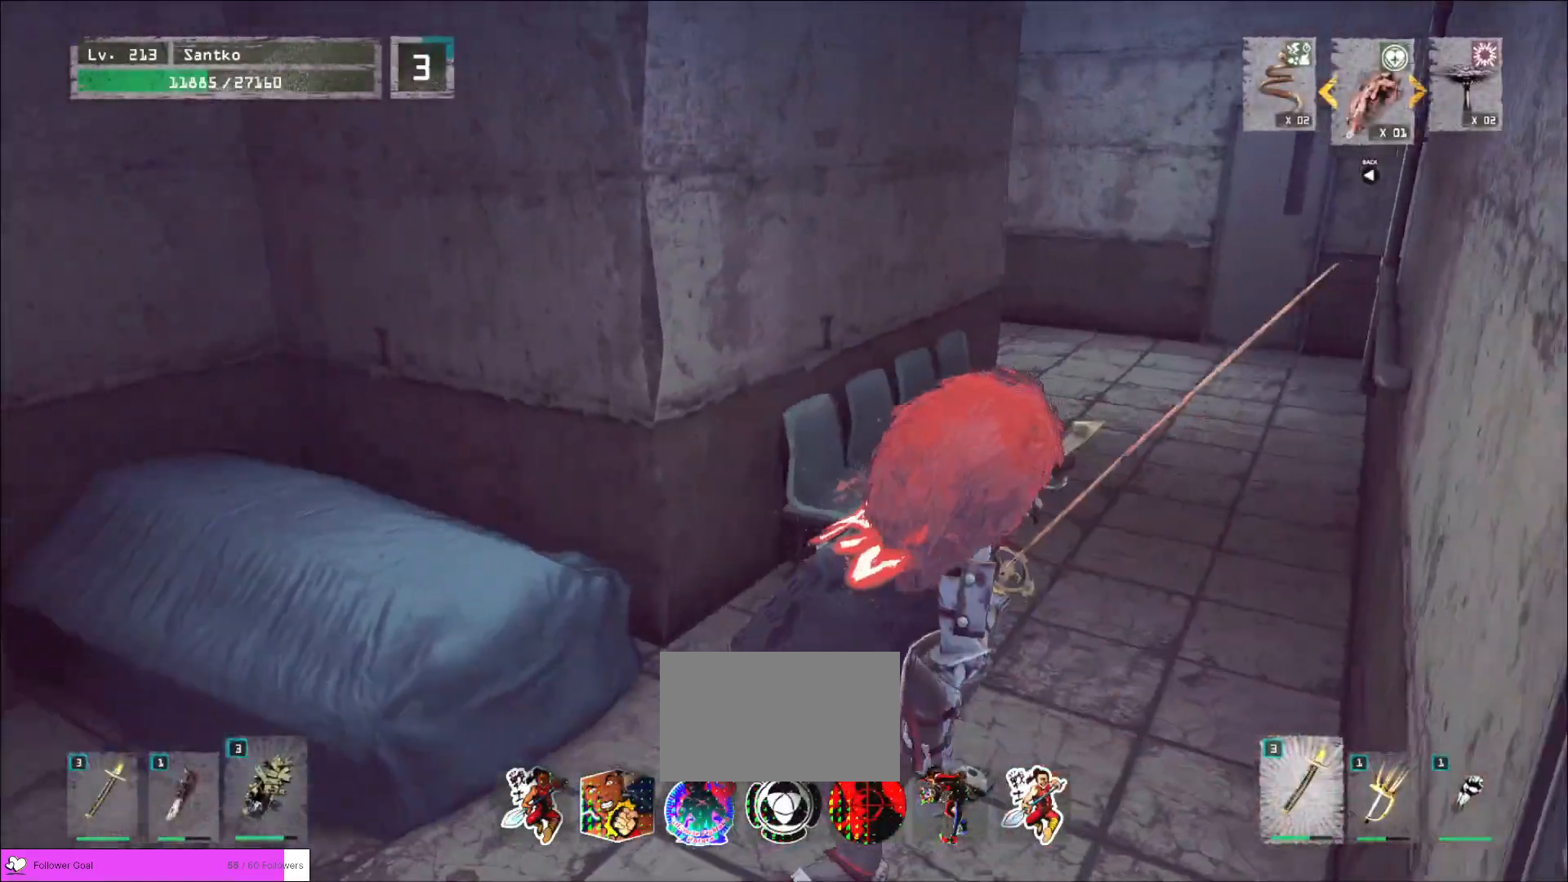
Gameplay with keyboard and mouse; each line is a JSON object with the keys and mouse buttons held at the frame after it. "events" lists presses ("down") and releases ("up") of "1", "2", "3", "4", "5", "a", "alt", "b", "c", "ctrl", "d", "e", "f", "g", "q", "r", "s", "shift", "space", "t", "tab", "v", "w", "x", "z", "mouse_left", "mouse_wheel", "mouse_right", "mouse_mb4" and "mouse_mb5" between this image and that frame as [ms after this image, input, new state], when the widget could be followed in between. "mouse_left", "mouse_wheel", "mouse_right", "mouse_mb4", "mouse_mb5" = the "left", "wheel", "right", "mb4", "mb5" buttons of the "mouse" list. No other keys are recorded. "wheel" means that the mouse wheel is clicked or scrolled. Not read: mouse_move.
{"keys": ["d", "w"], "mouse": [], "events": []}
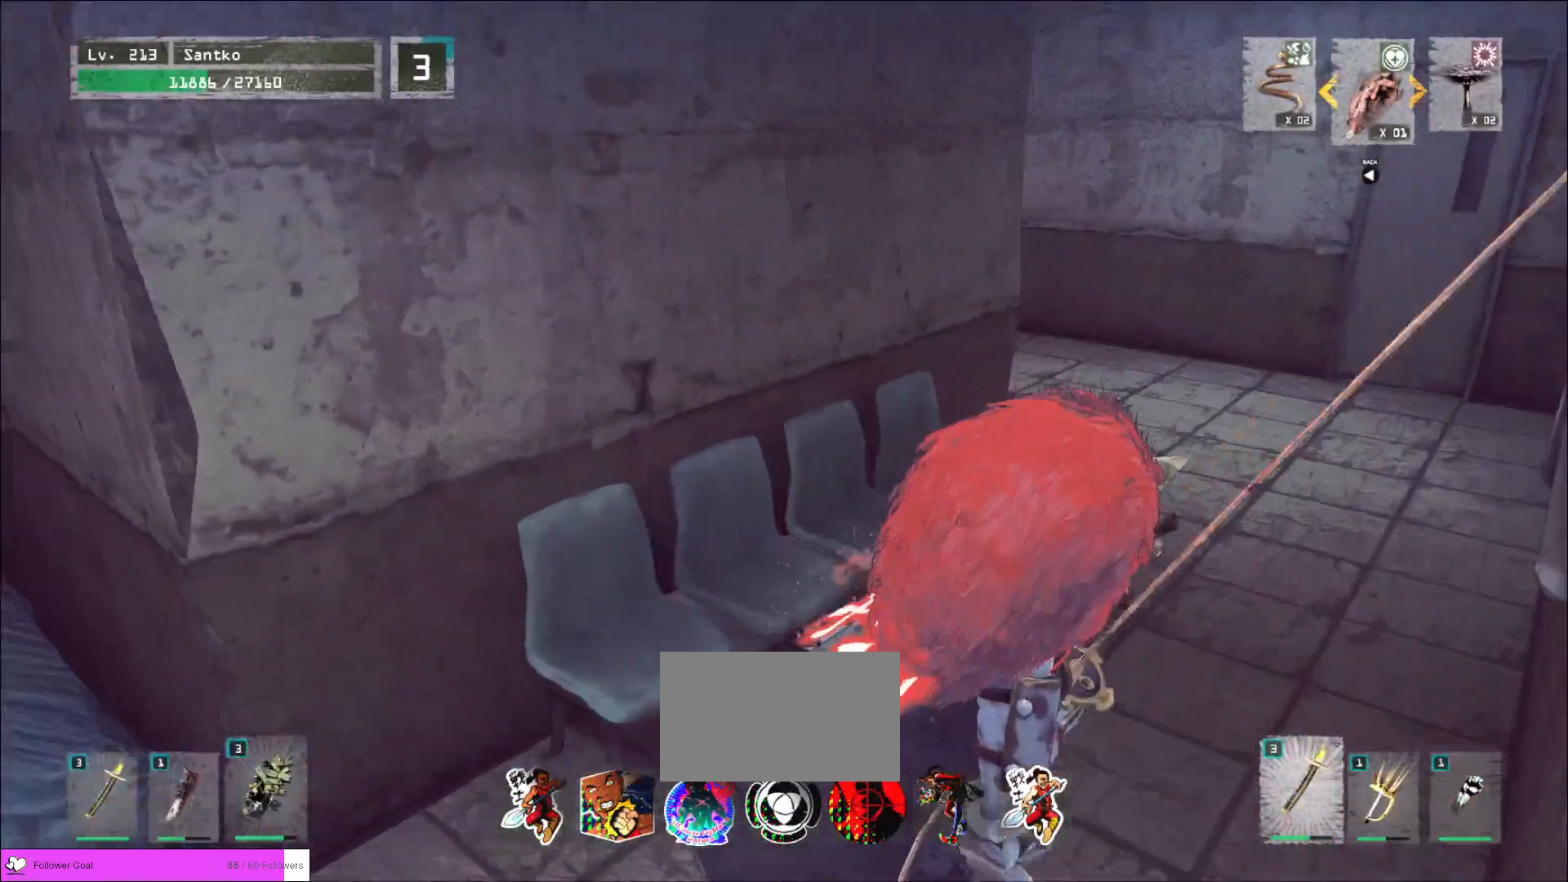
{"keys": ["d", "w"], "mouse": [], "events": []}
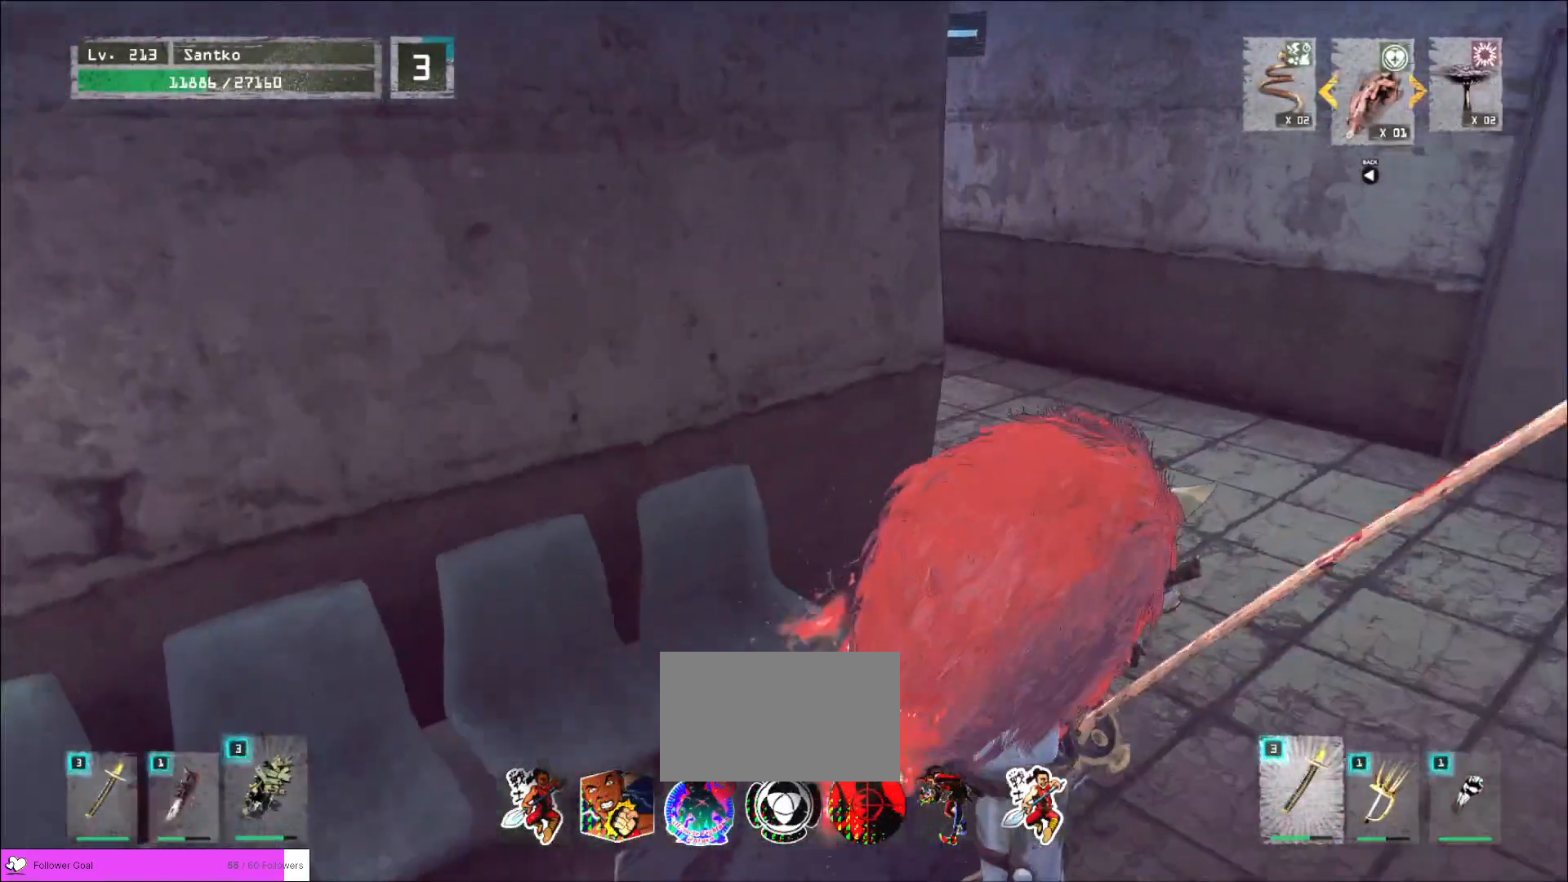
{"keys": ["d", "w"], "mouse": [], "events": []}
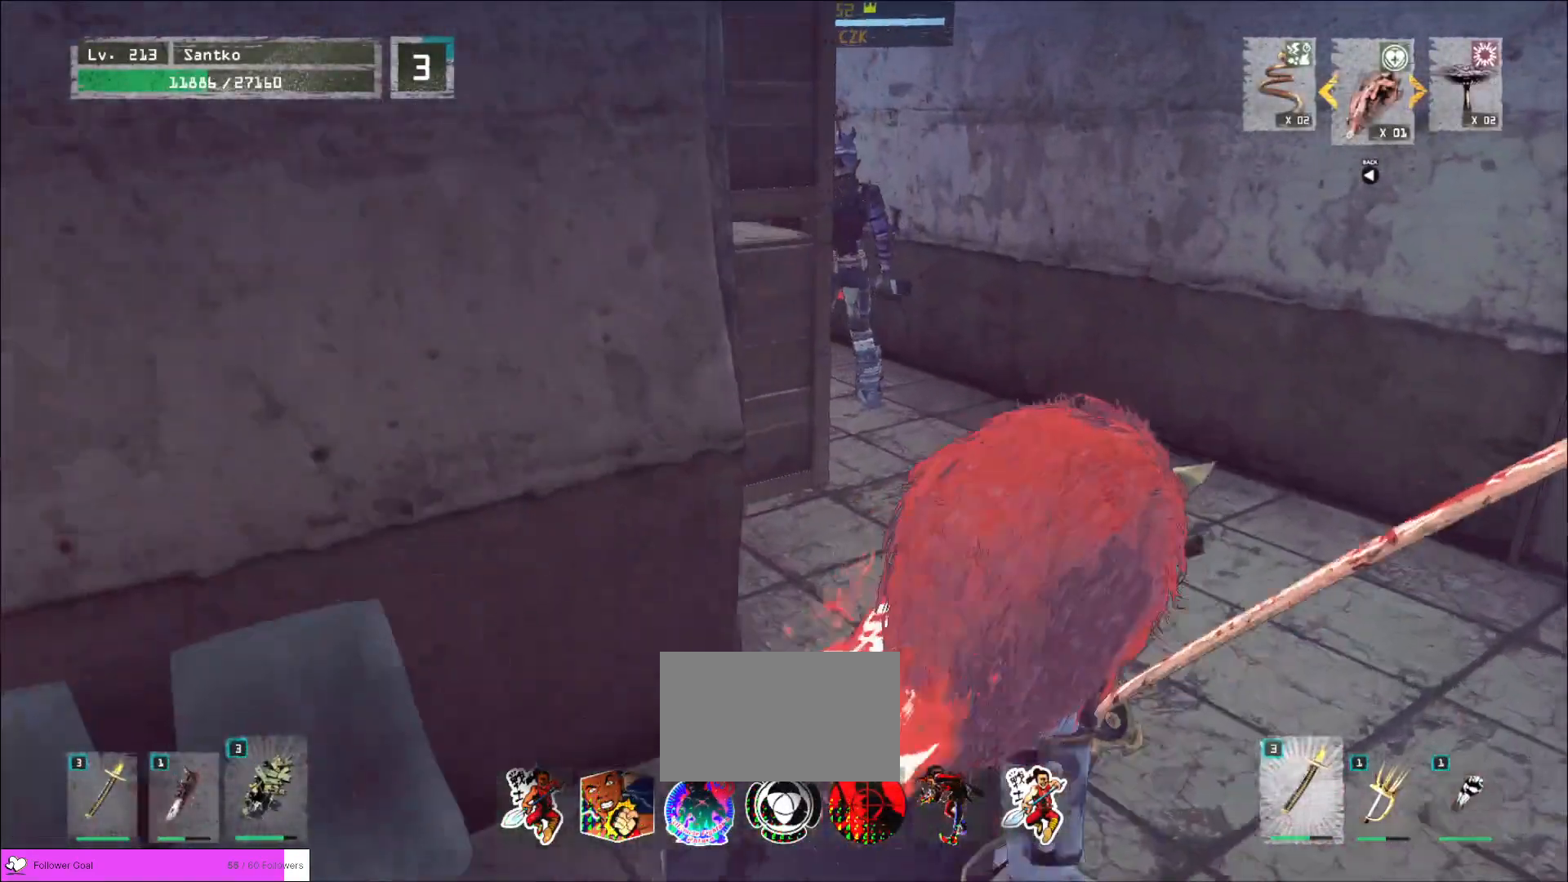
{"keys": ["w"], "mouse": [], "events": [[440, "d", "up"]]}
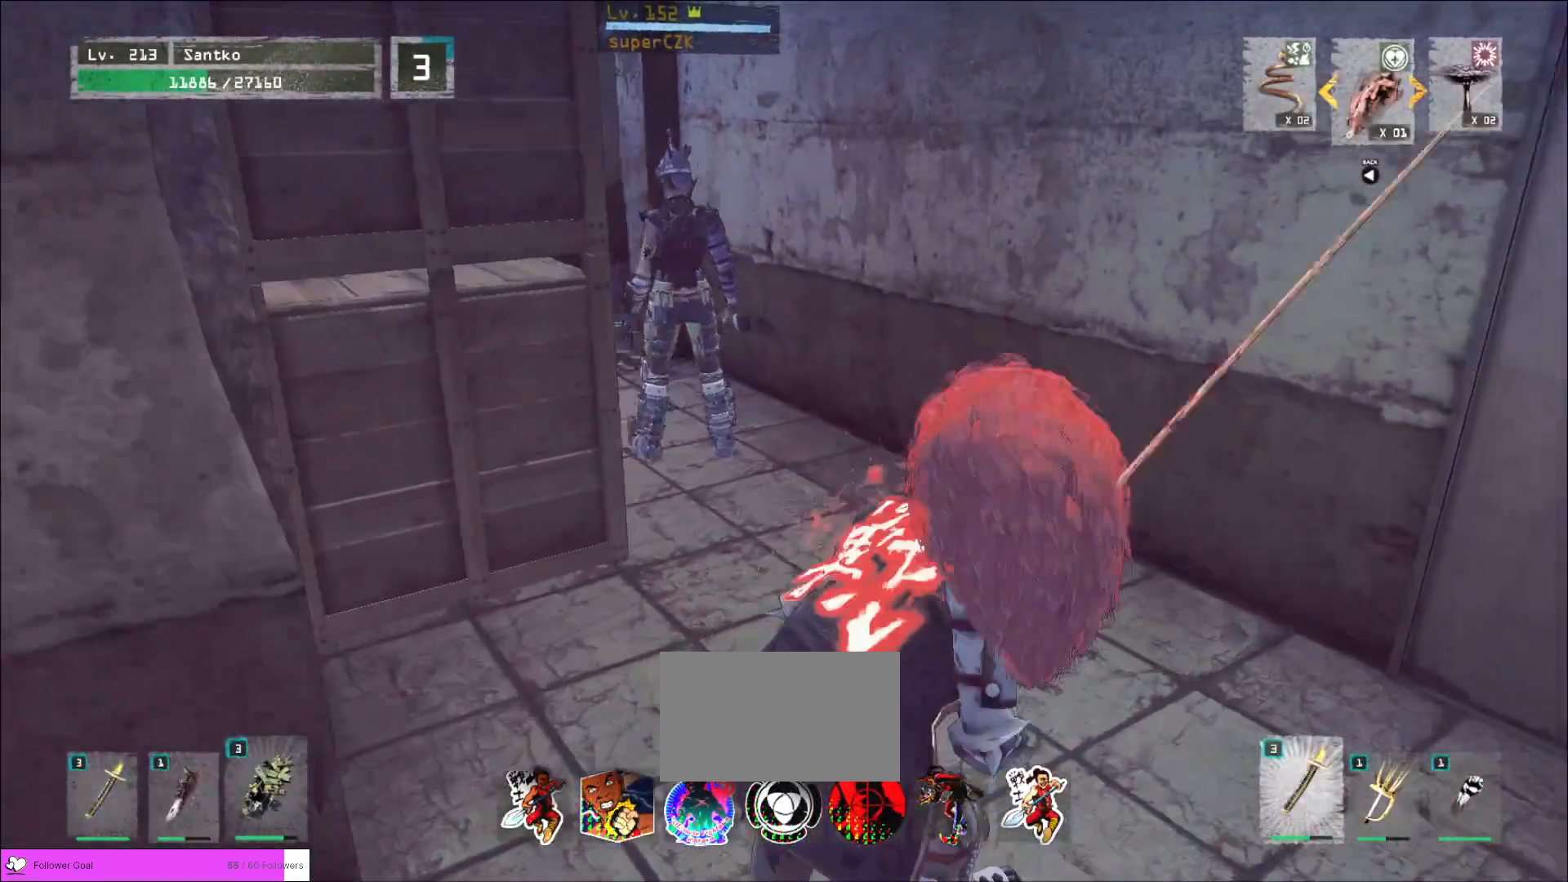
{"keys": ["w"], "mouse": [], "events": [[400, "mouse_left", "down"], [440, "mouse_left", "up"]]}
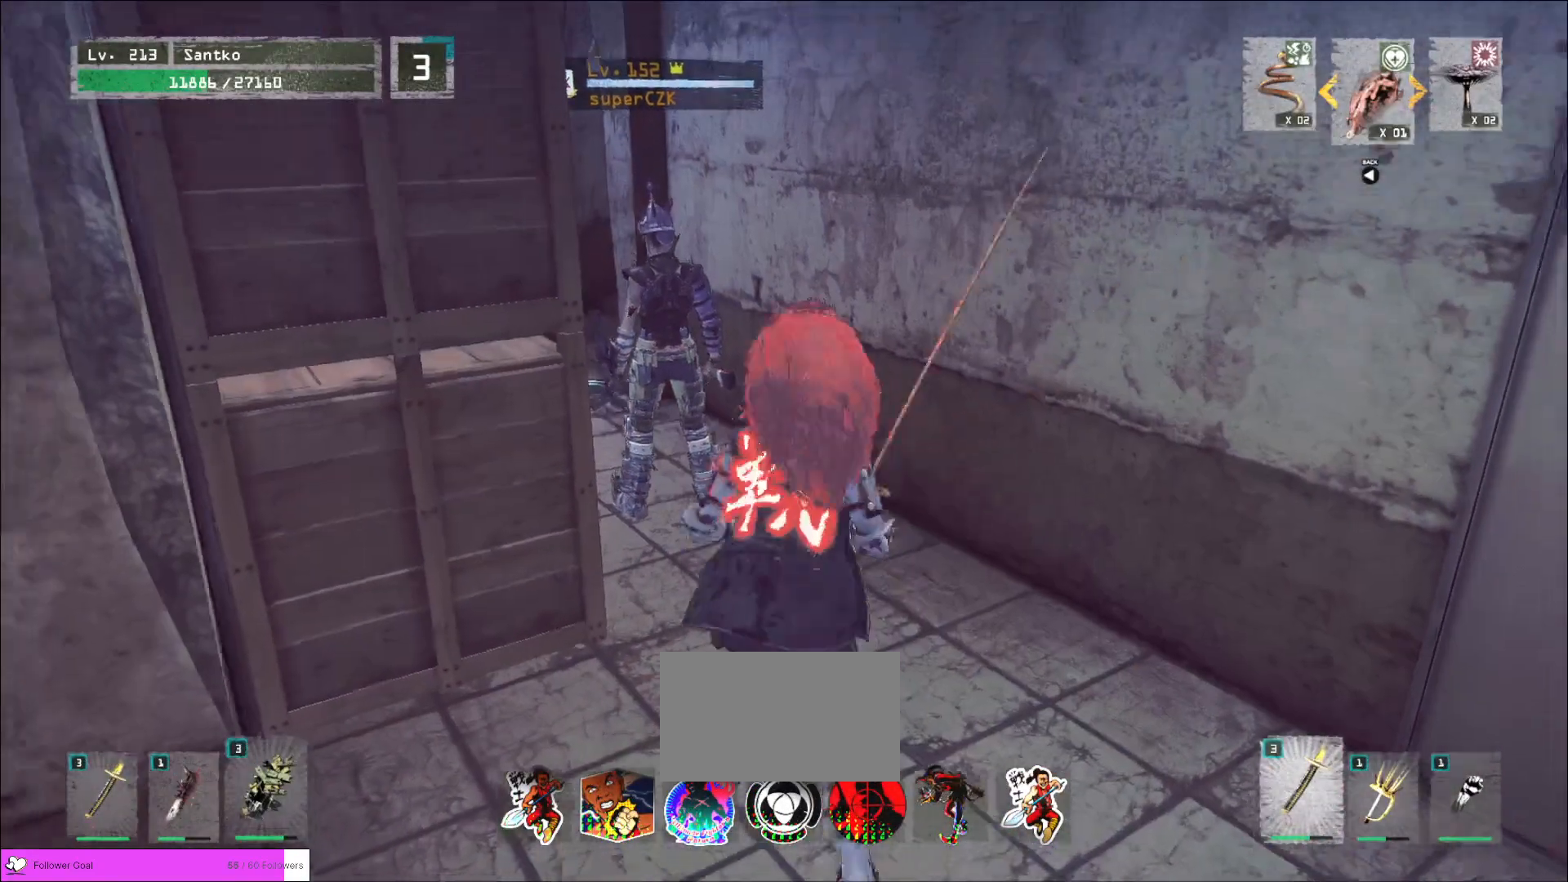
{"keys": ["w"], "mouse": [], "events": [[320, "q", "down"], [400, "q", "up"]]}
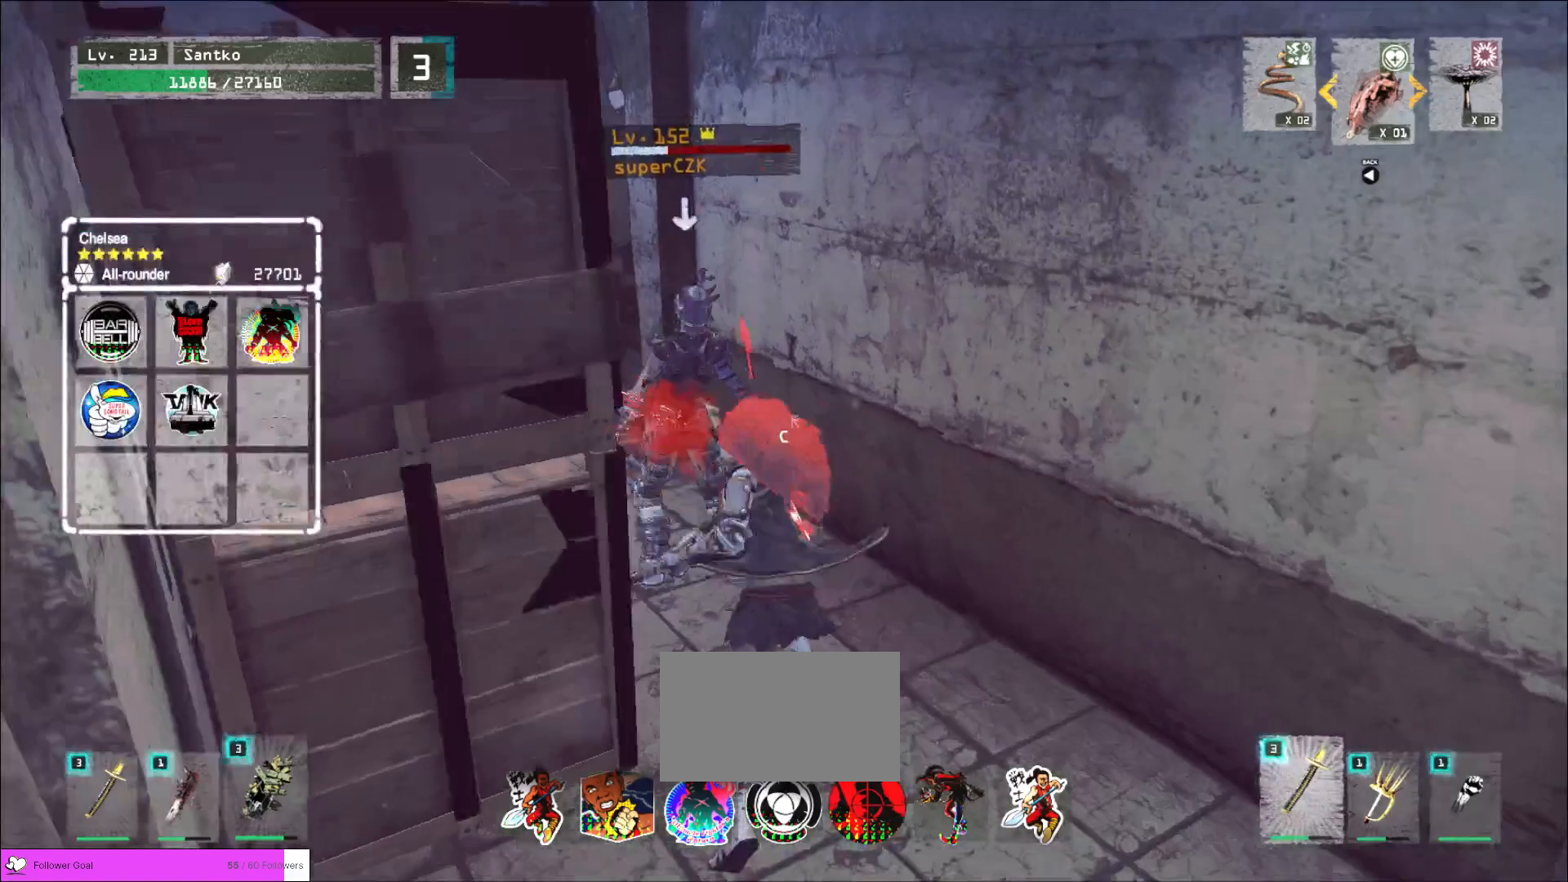
{"keys": ["w"], "mouse": [], "events": [[320, "mouse_left", "down"], [400, "mouse_left", "up"]]}
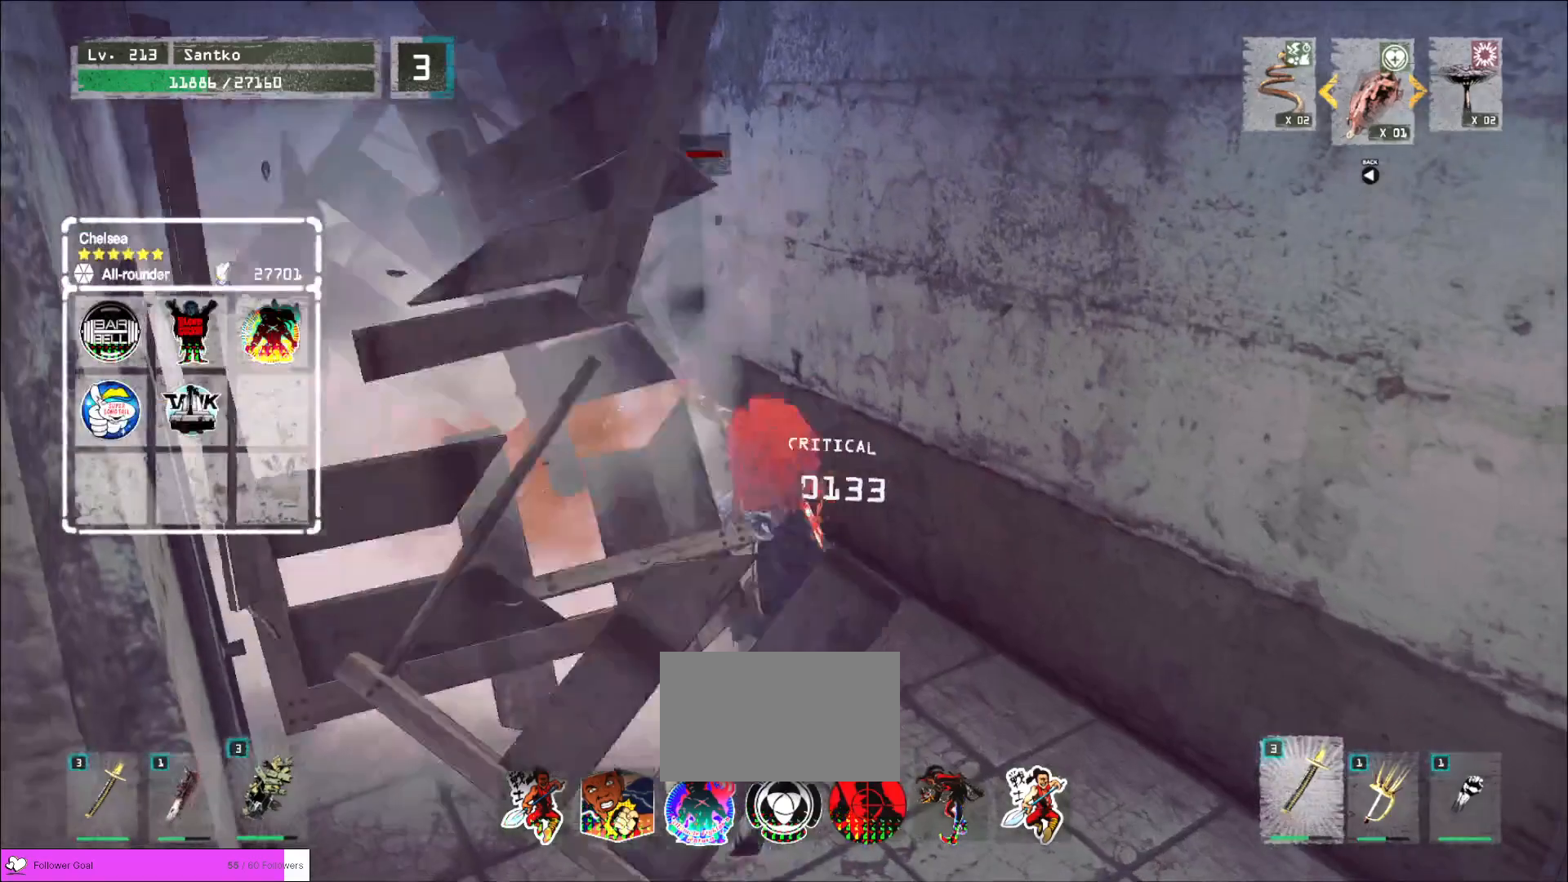
{"keys": ["w"], "mouse": [], "events": []}
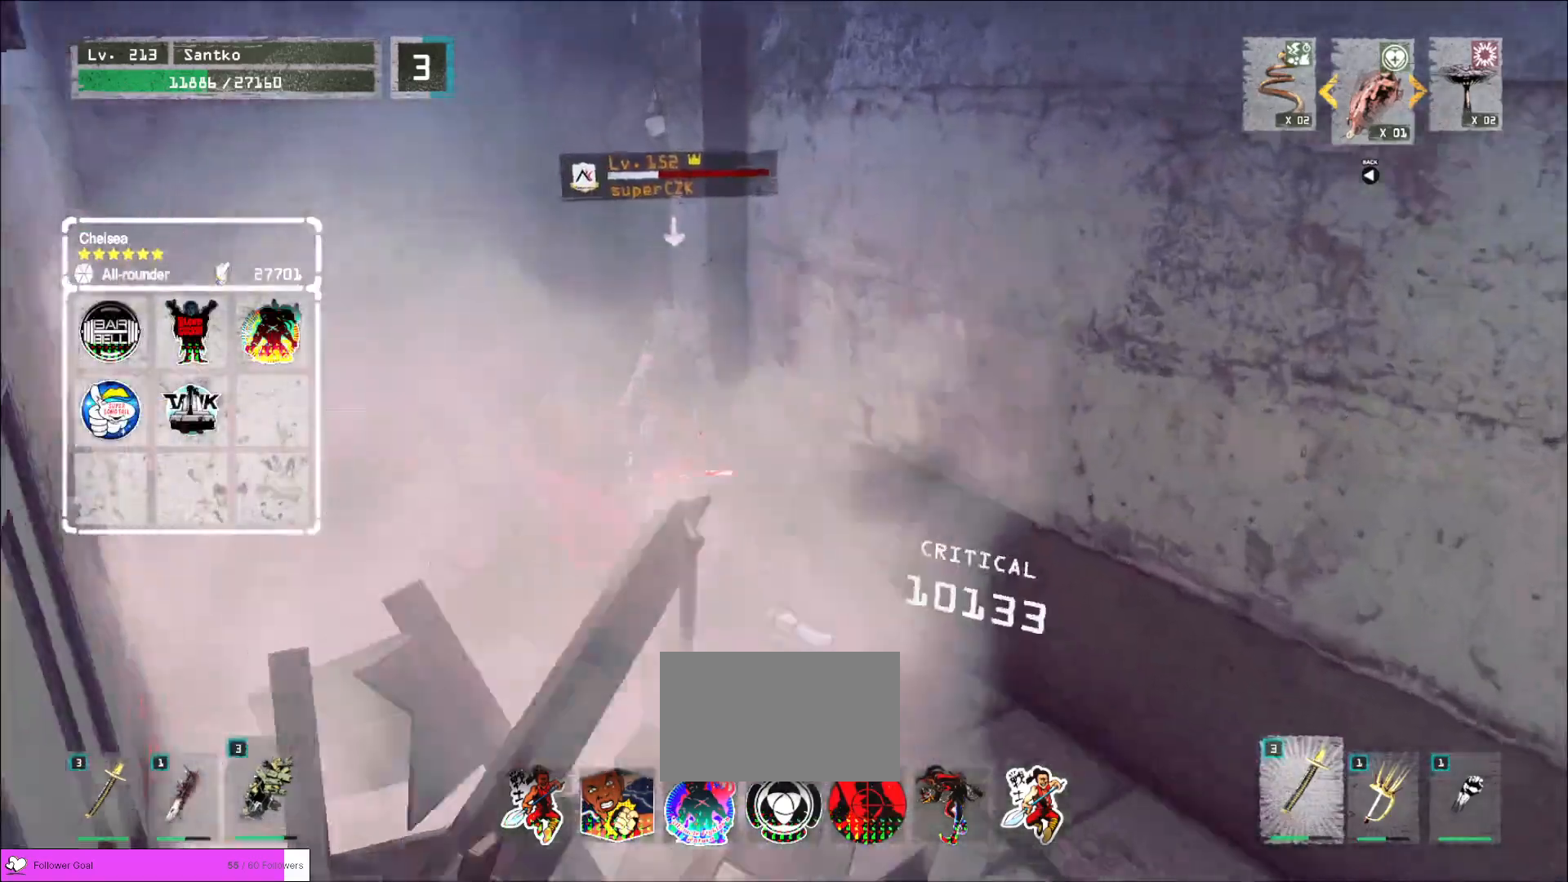
{"keys": [], "mouse": [], "events": [[440, "w", "up"]]}
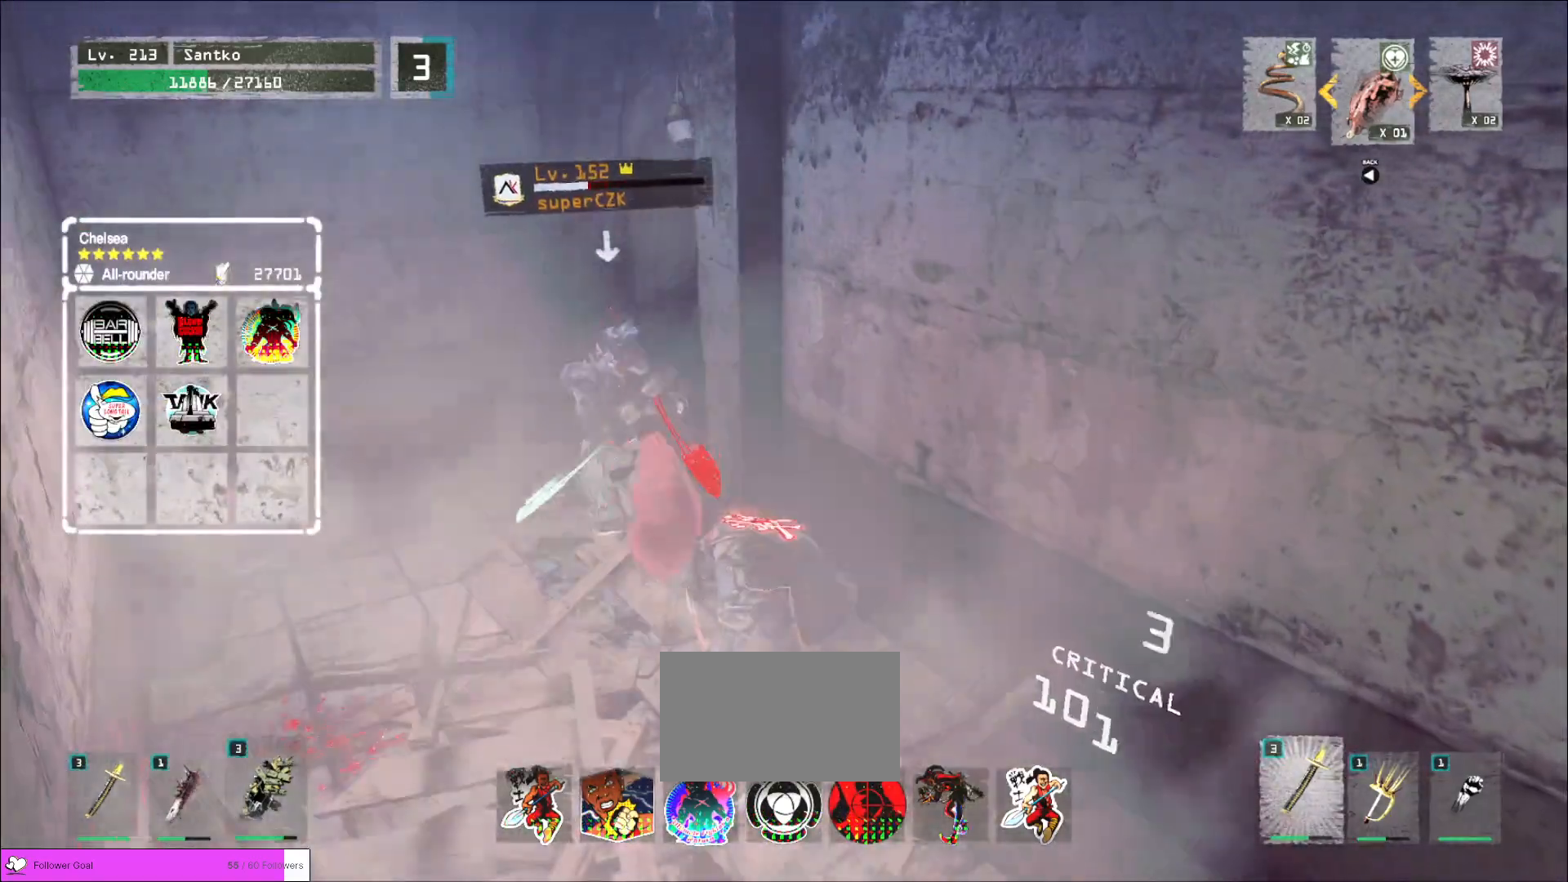
{"keys": ["d", "s"], "mouse": ["wheel"], "events": [[160, "q", "down"], [240, "mouse_wheel", "down"], [240, "q", "up"], [360, "s", "down"], [400, "mouse_wheel", "up"], [440, "d", "down"], [480, "mouse_wheel", "down"]]}
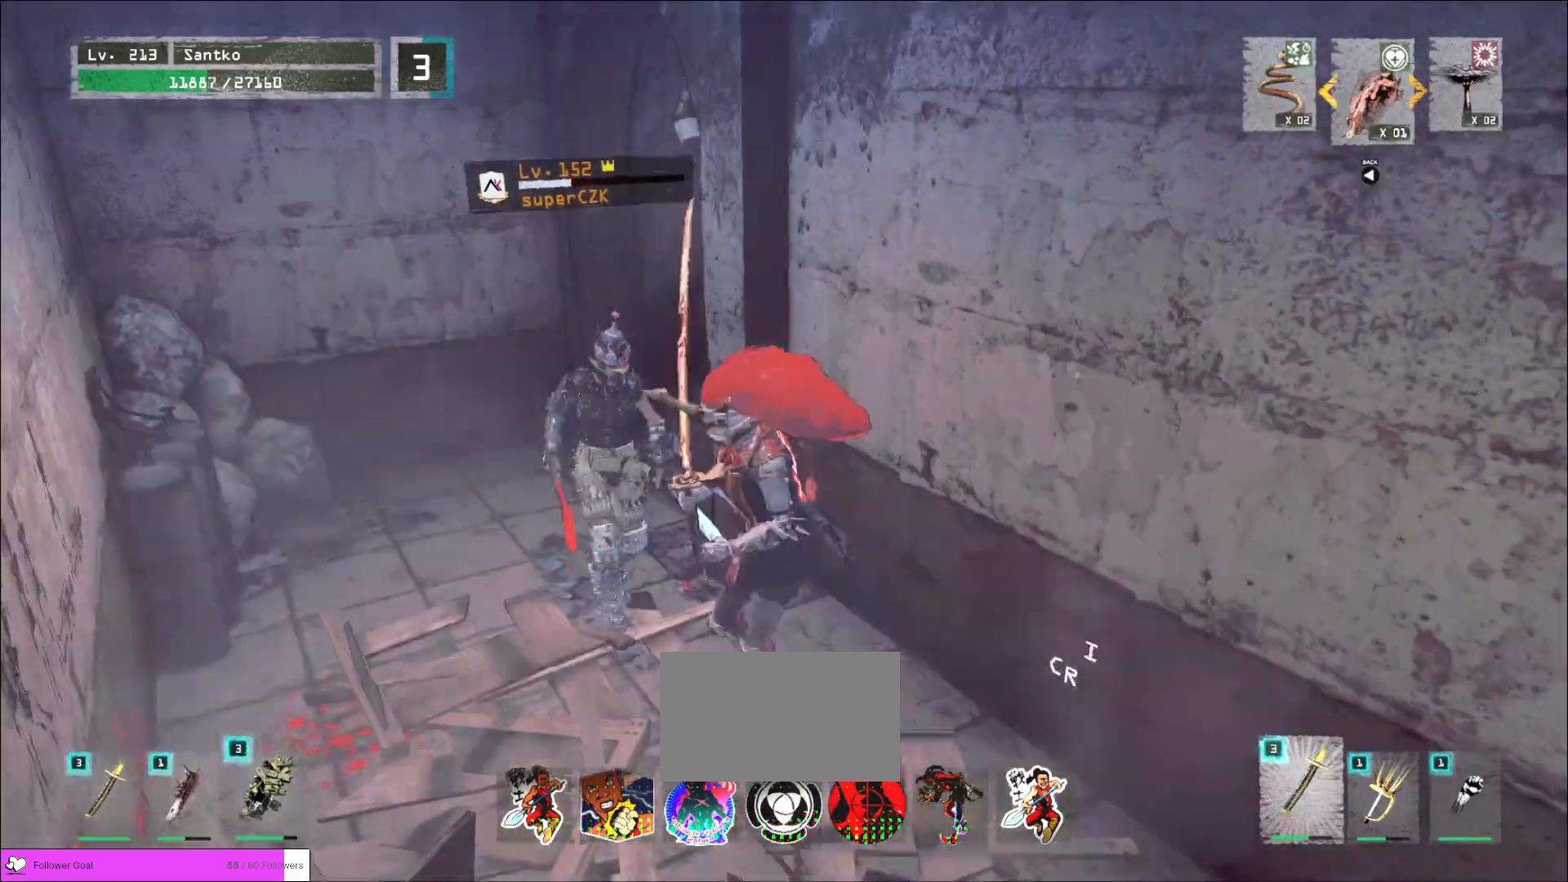
{"keys": ["s"], "mouse": [], "events": [[80, "mouse_wheel", "up"], [200, "d", "up"]]}
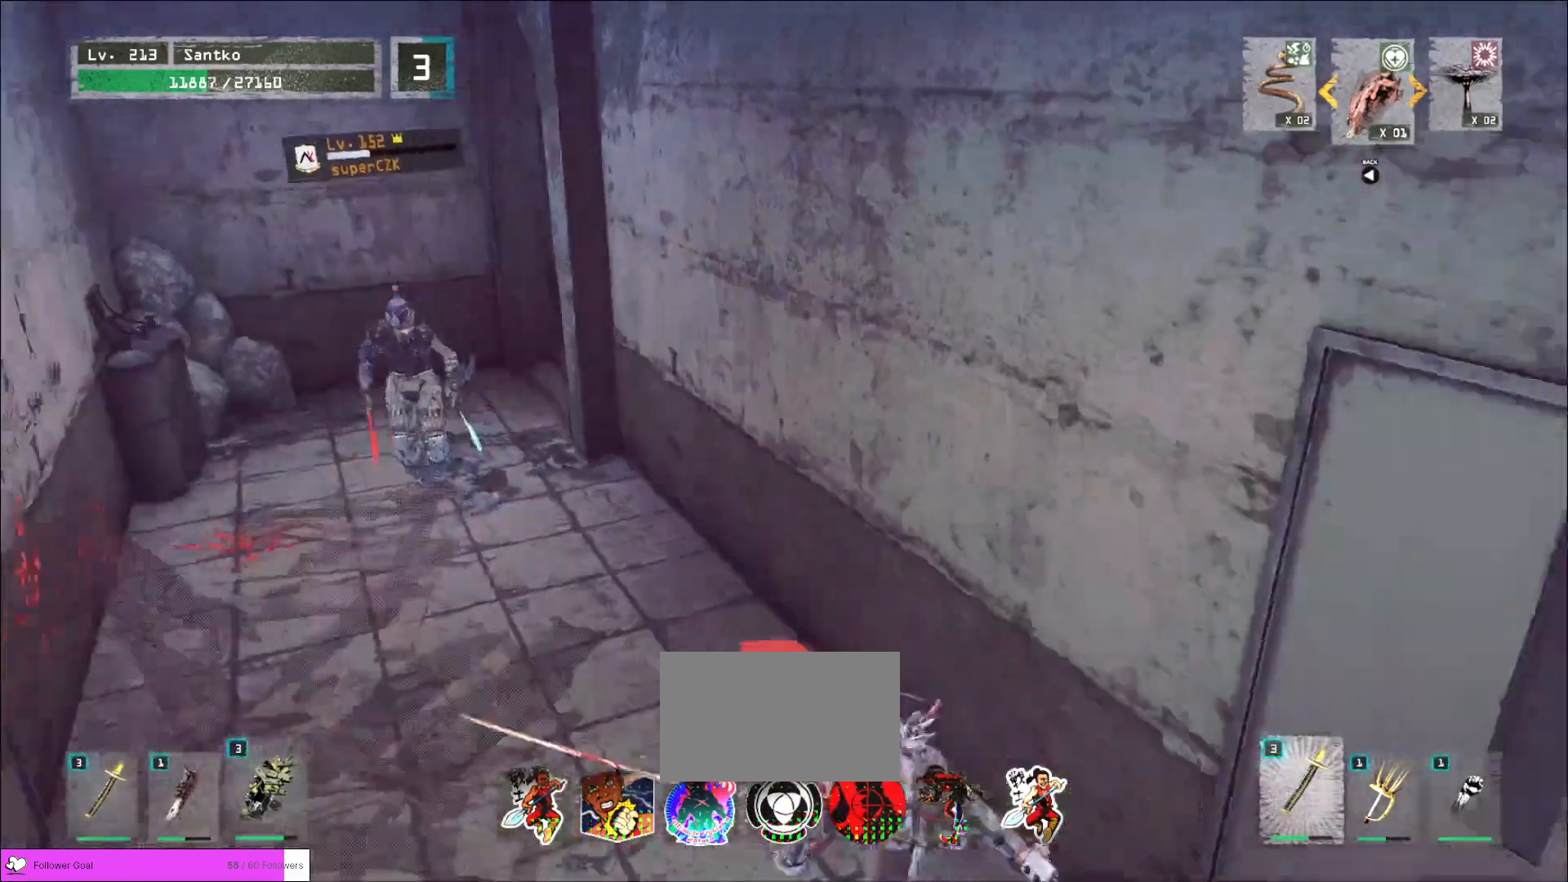
{"keys": ["a", "w"], "mouse": [], "events": [[40, "a", "down"], [40, "s", "up"], [520, "w", "down"]]}
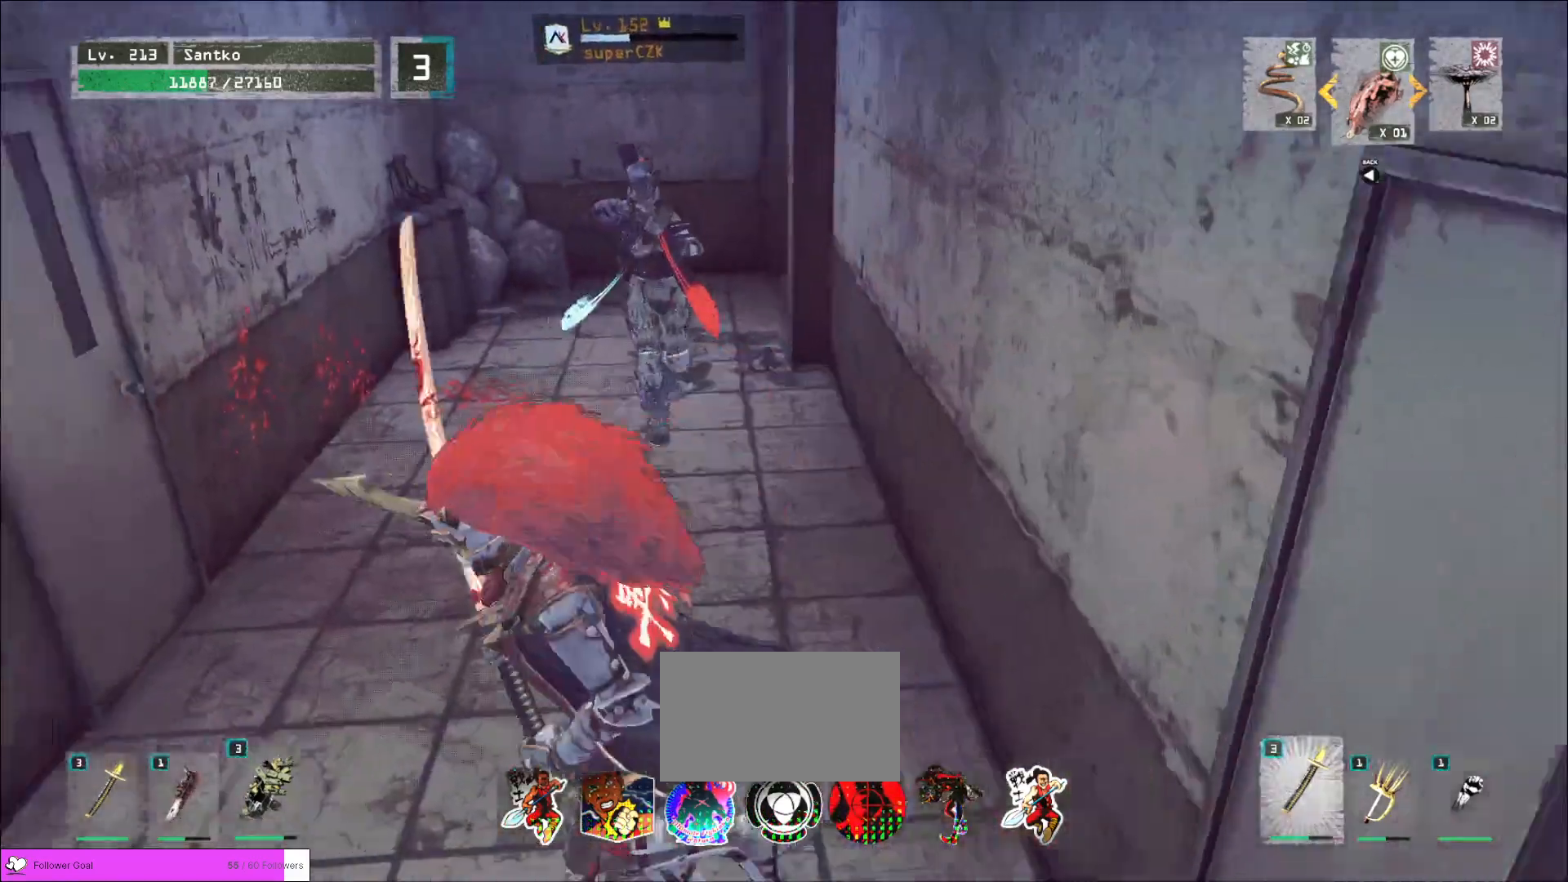
{"keys": ["d", "s"], "mouse": [], "events": [[40, "a", "up"], [240, "a", "down"], [280, "w", "up"], [360, "s", "down"], [400, "d", "down"], [440, "a", "up"]]}
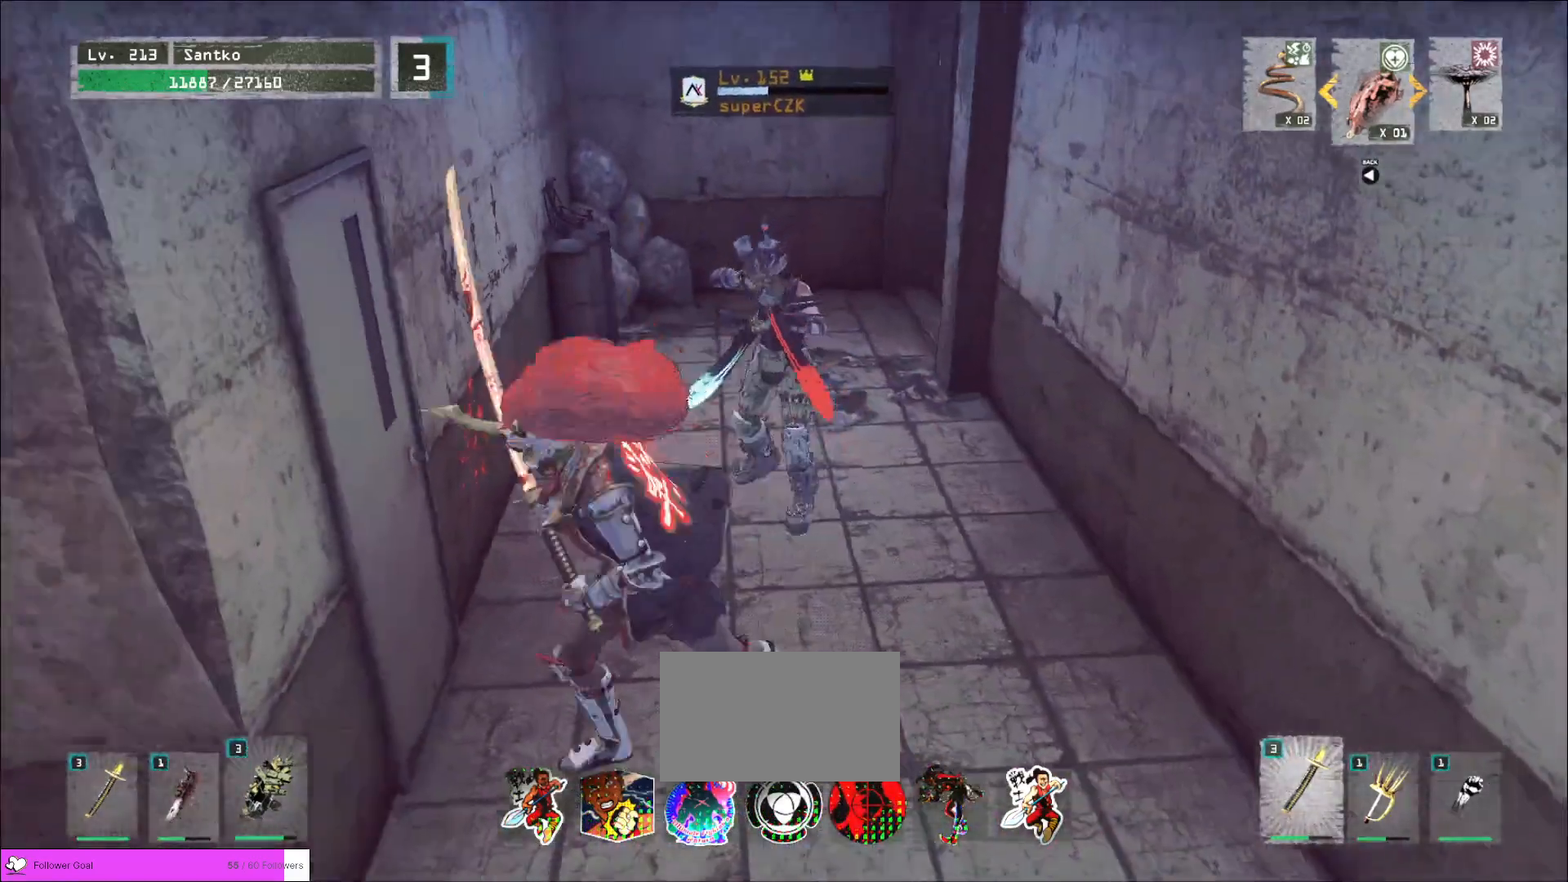
{"keys": ["a", "s"], "mouse": [], "events": [[40, "s", "up"], [160, "d", "up"], [320, "s", "down"], [480, "a", "down"]]}
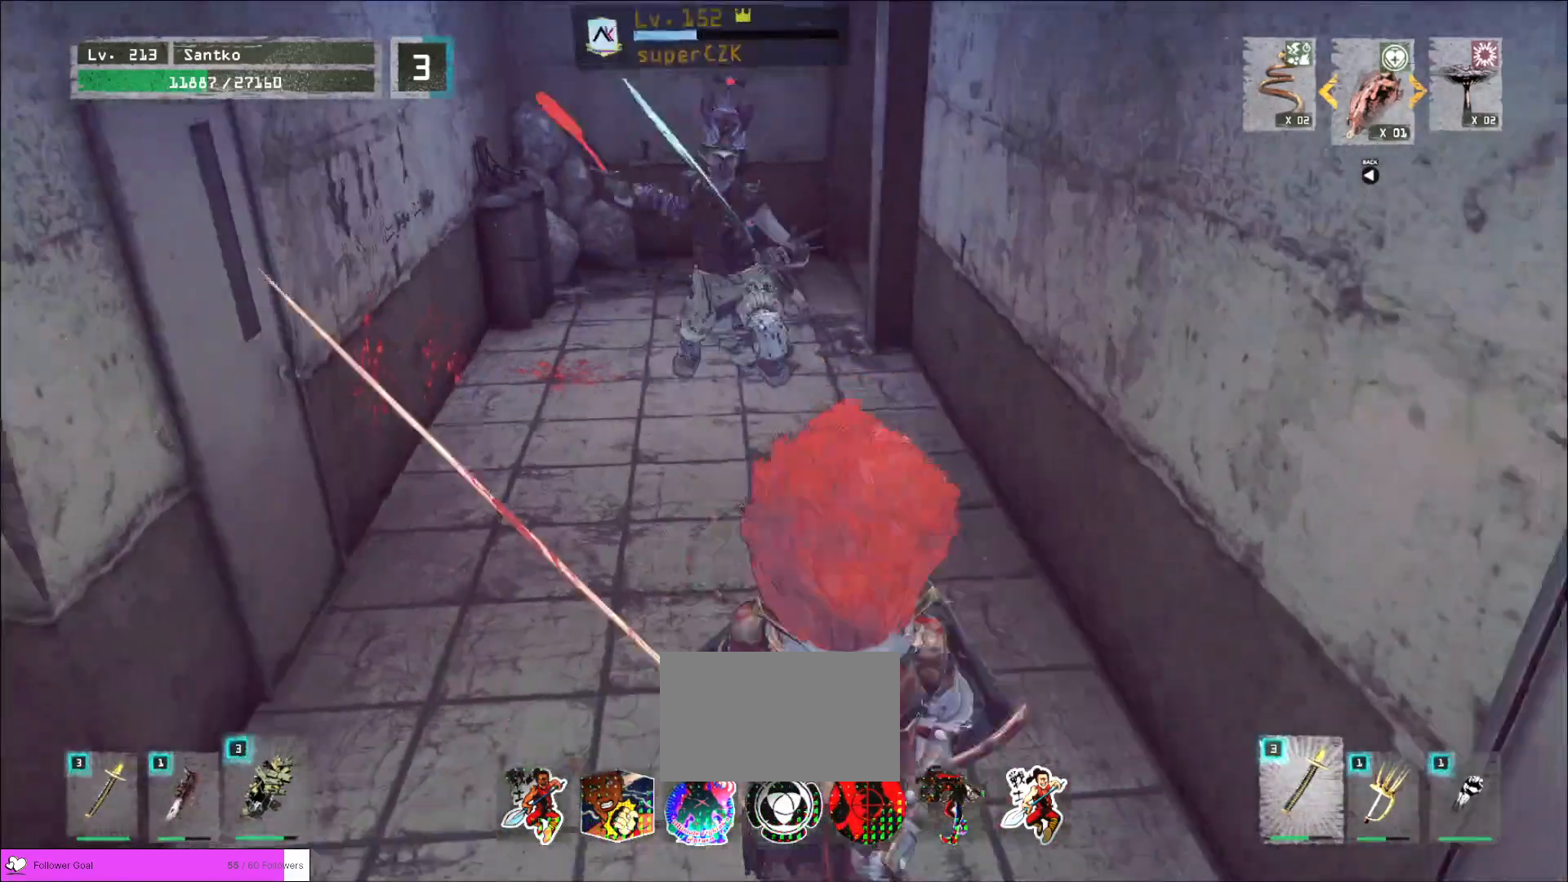
{"keys": ["d", "w"], "mouse": [], "events": [[160, "s", "up"], [360, "w", "down"], [400, "a", "up"], [400, "mouse_left", "down"], [440, "d", "down"], [480, "mouse_left", "up"]]}
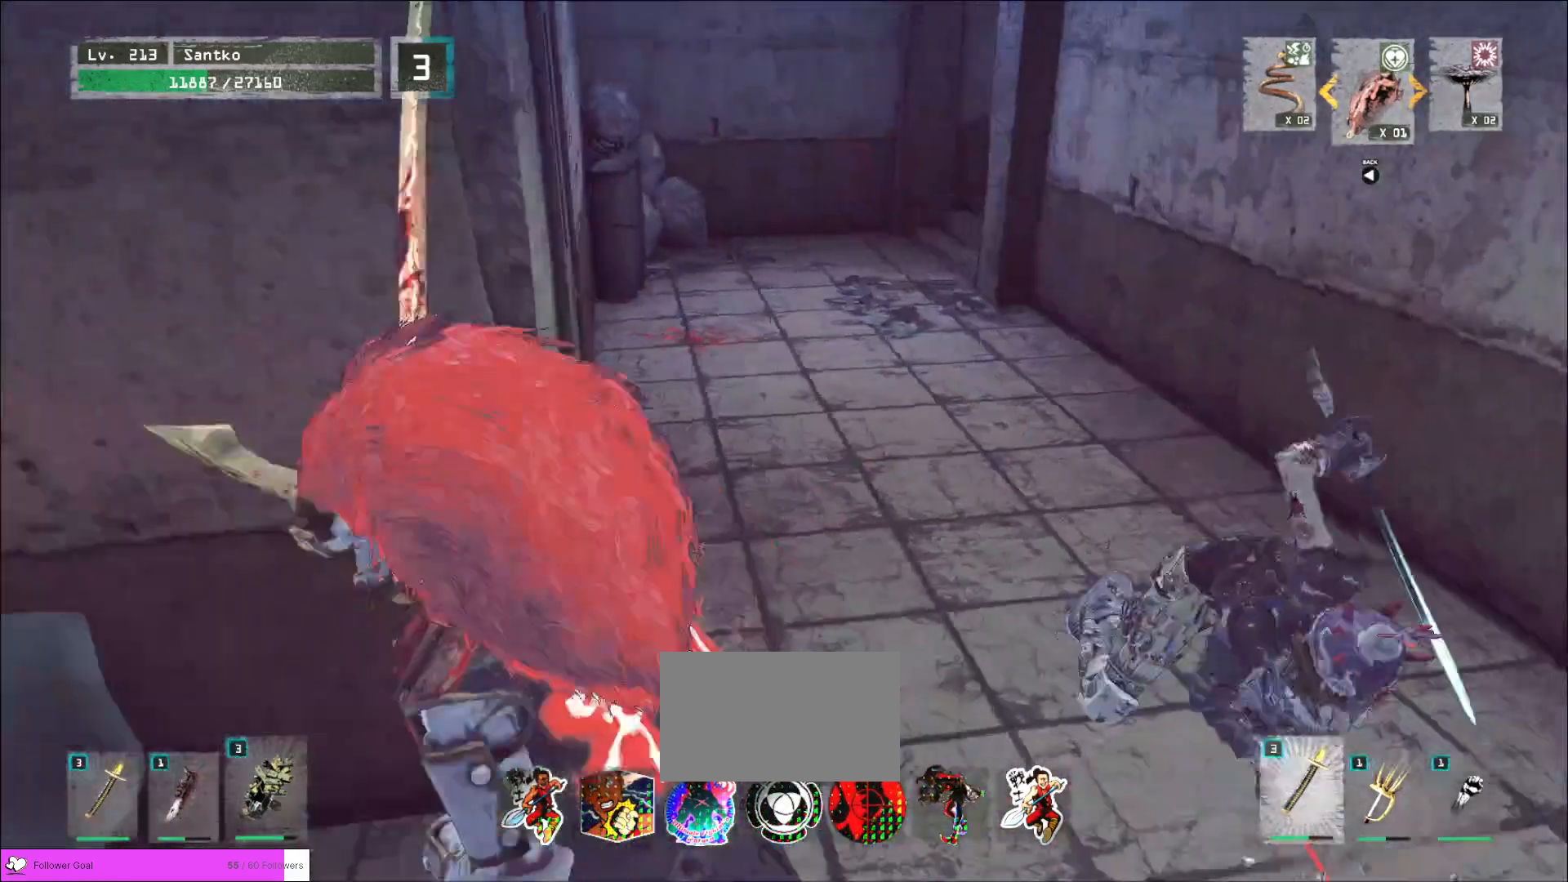
{"keys": [], "mouse": [], "events": [[40, "q", "down"], [160, "q", "up"], [280, "d", "up"], [280, "w", "up"]]}
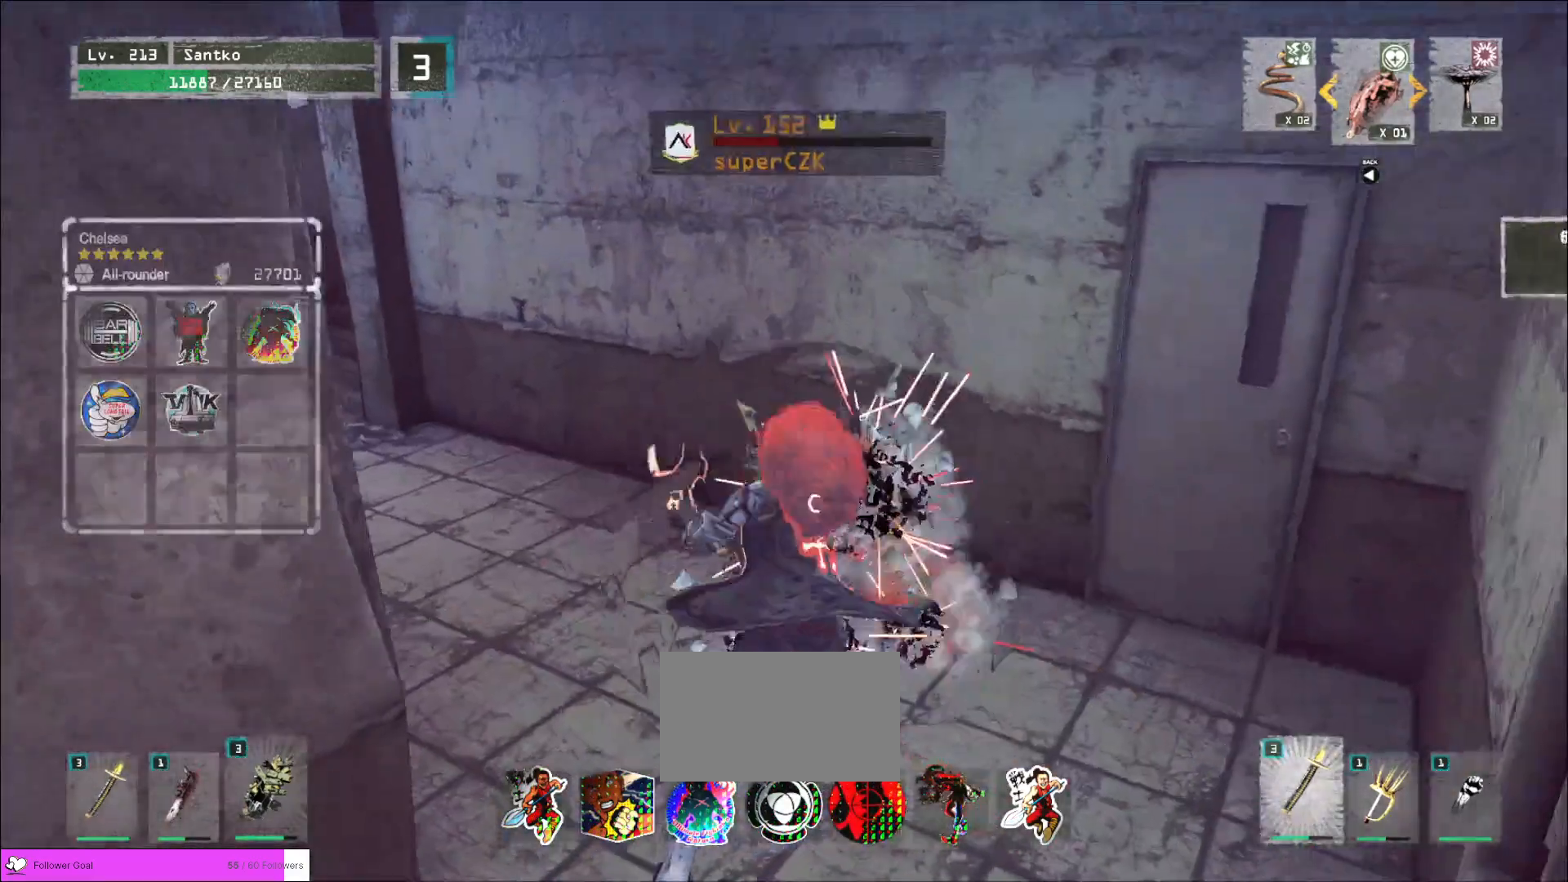
{"keys": [], "mouse": [], "events": []}
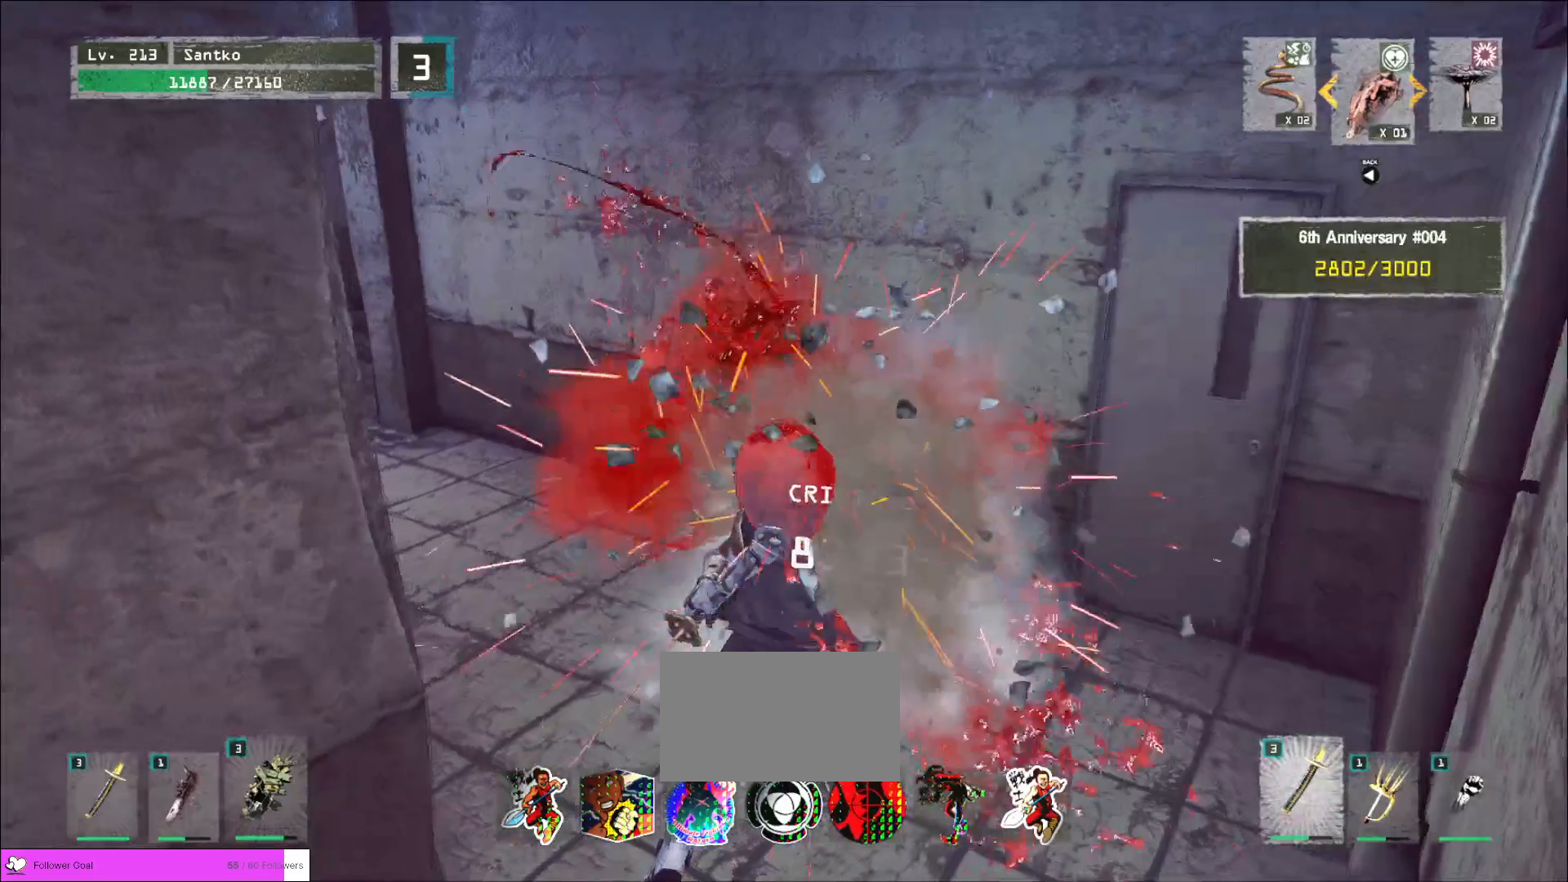
{"keys": ["w"], "mouse": [], "events": [[240, "w", "down"]]}
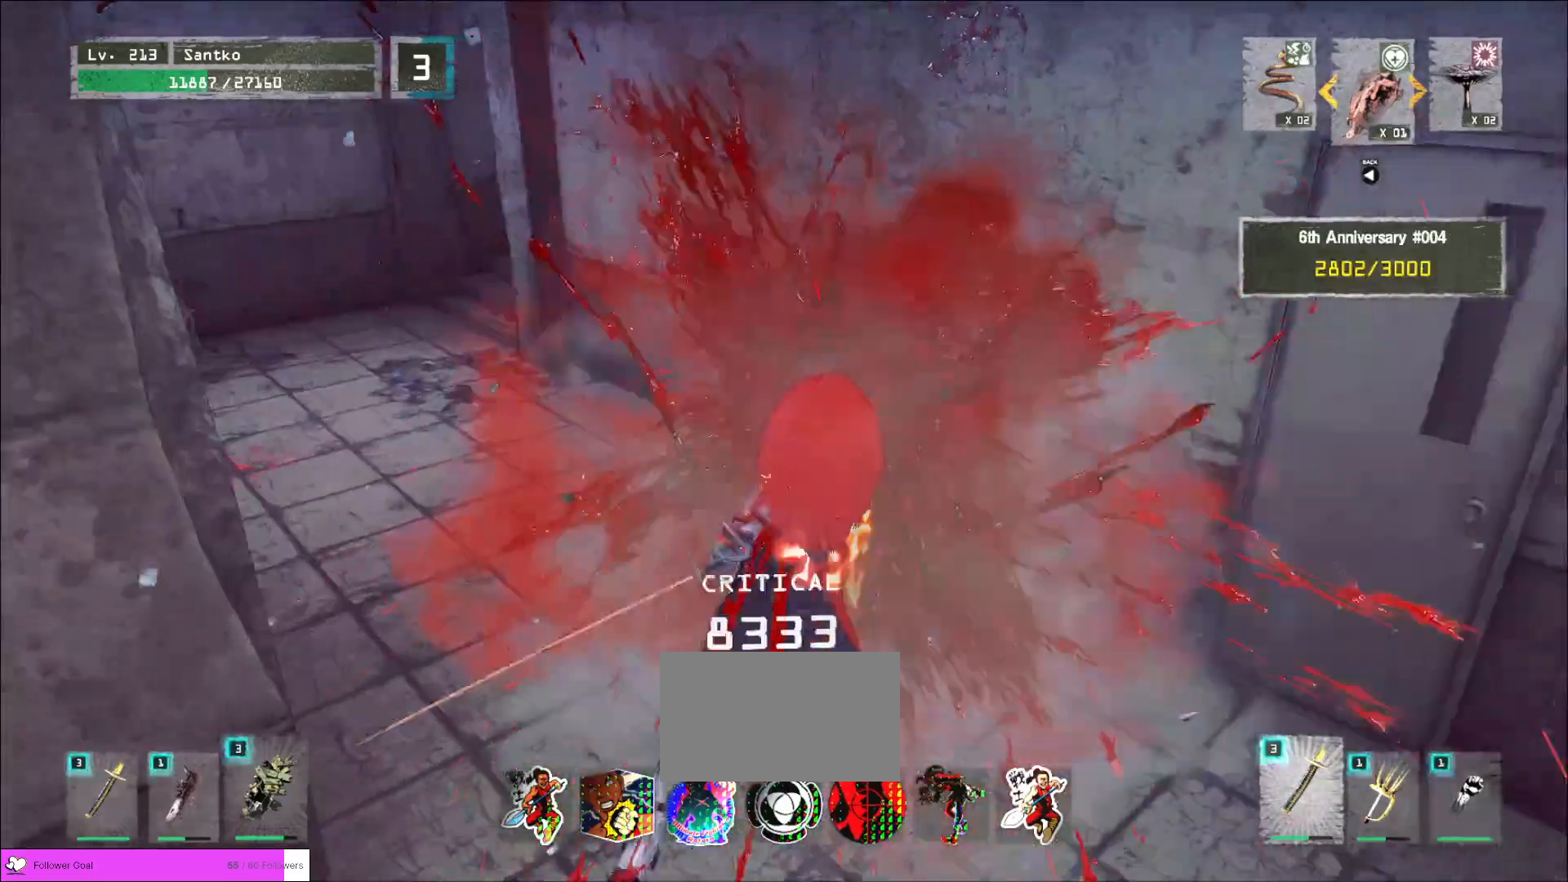
{"keys": ["r"], "mouse": [], "events": [[400, "w", "up"], [440, "r", "down"]]}
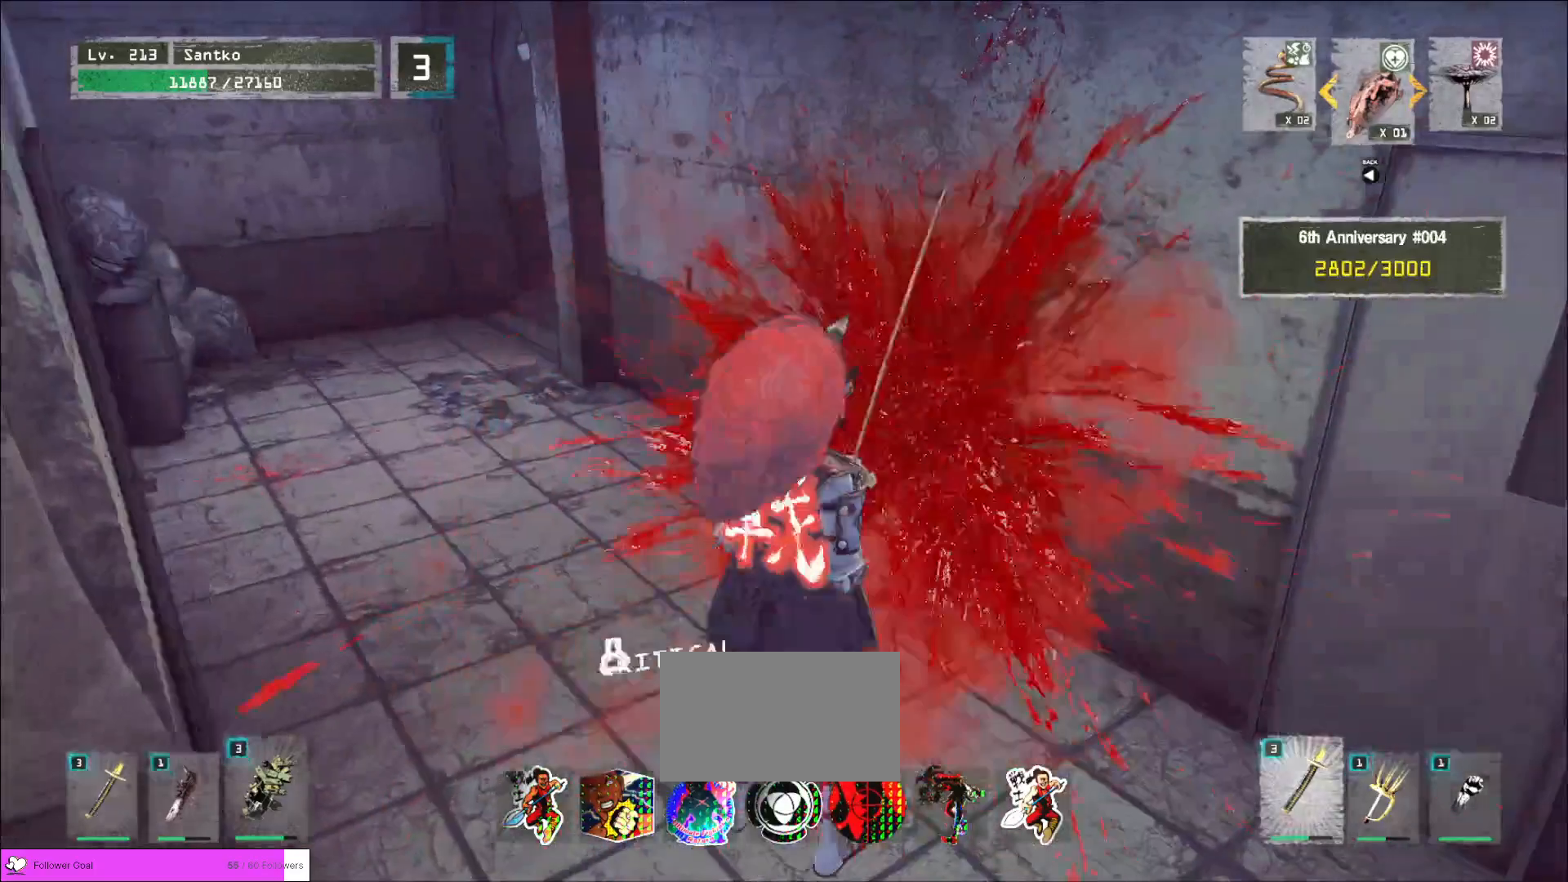
{"keys": ["w"], "mouse": []}
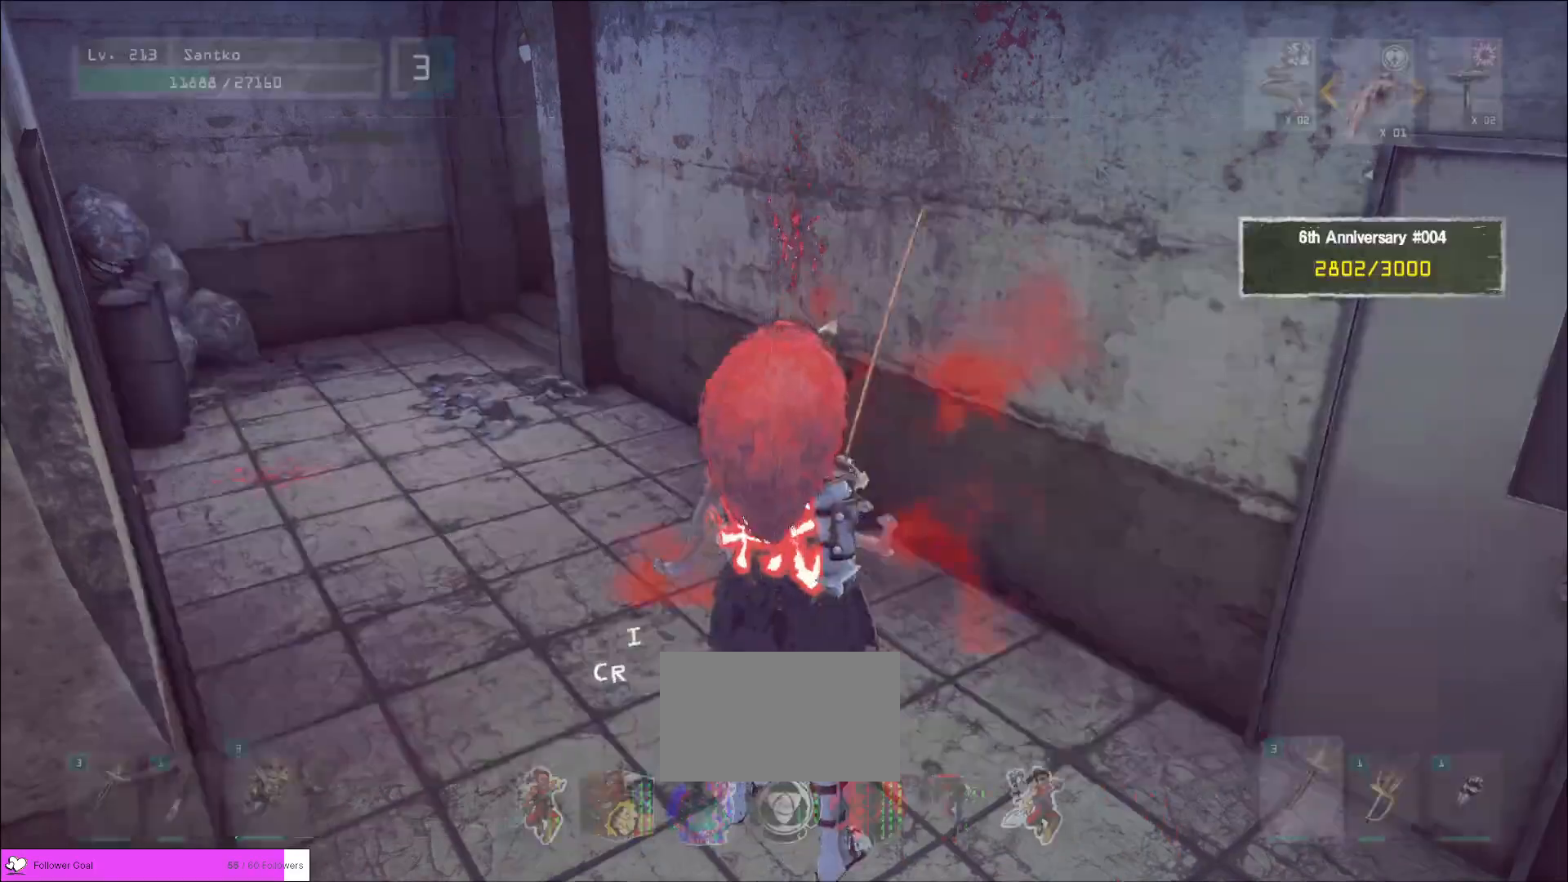
{"keys": ["w"], "mouse": [], "events": [[200, "w", "up"], [280, "ctrl", "down"], [320, "ctrl", "up"], [480, "w", "down"]]}
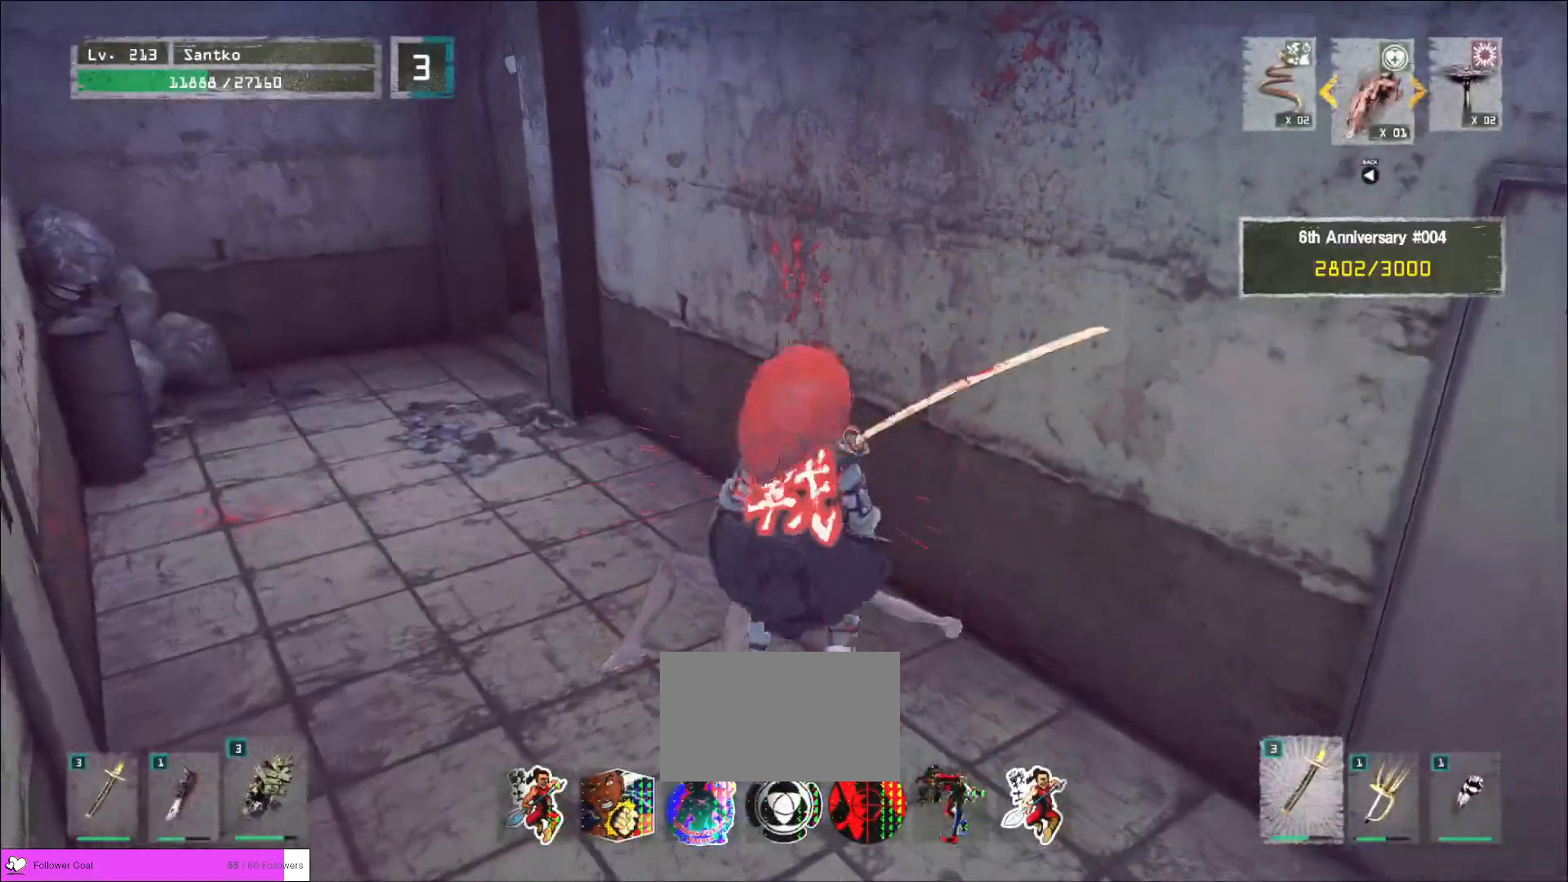
{"keys": ["a", "w"], "mouse": [], "events": [[80, "a", "down"]]}
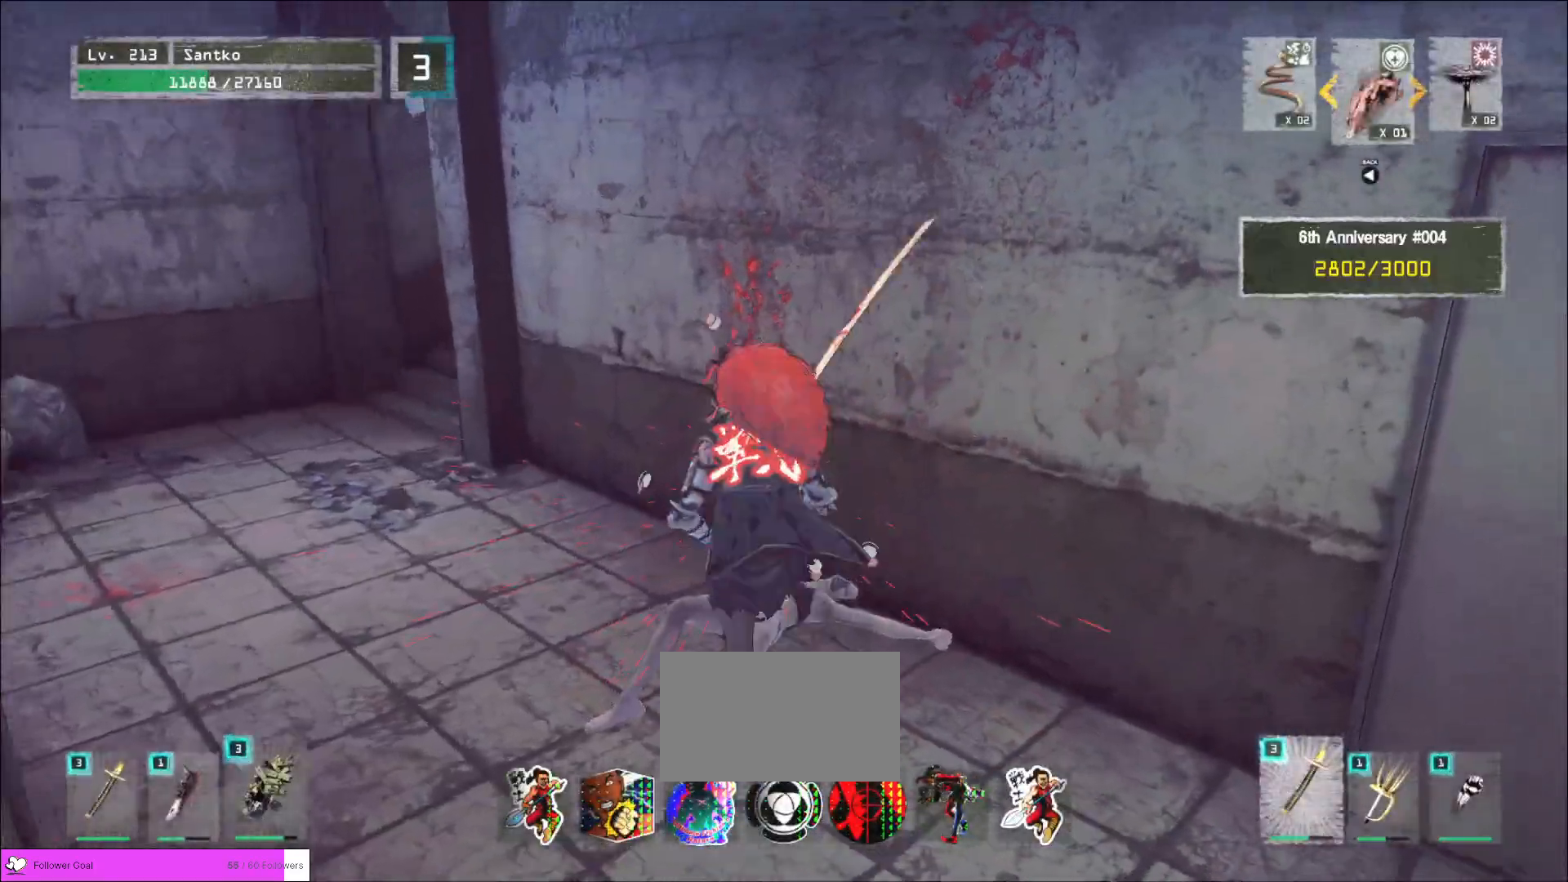
{"keys": ["a"], "mouse": [], "events": [[320, "a", "up"], [320, "w", "up"], [480, "a", "down"]]}
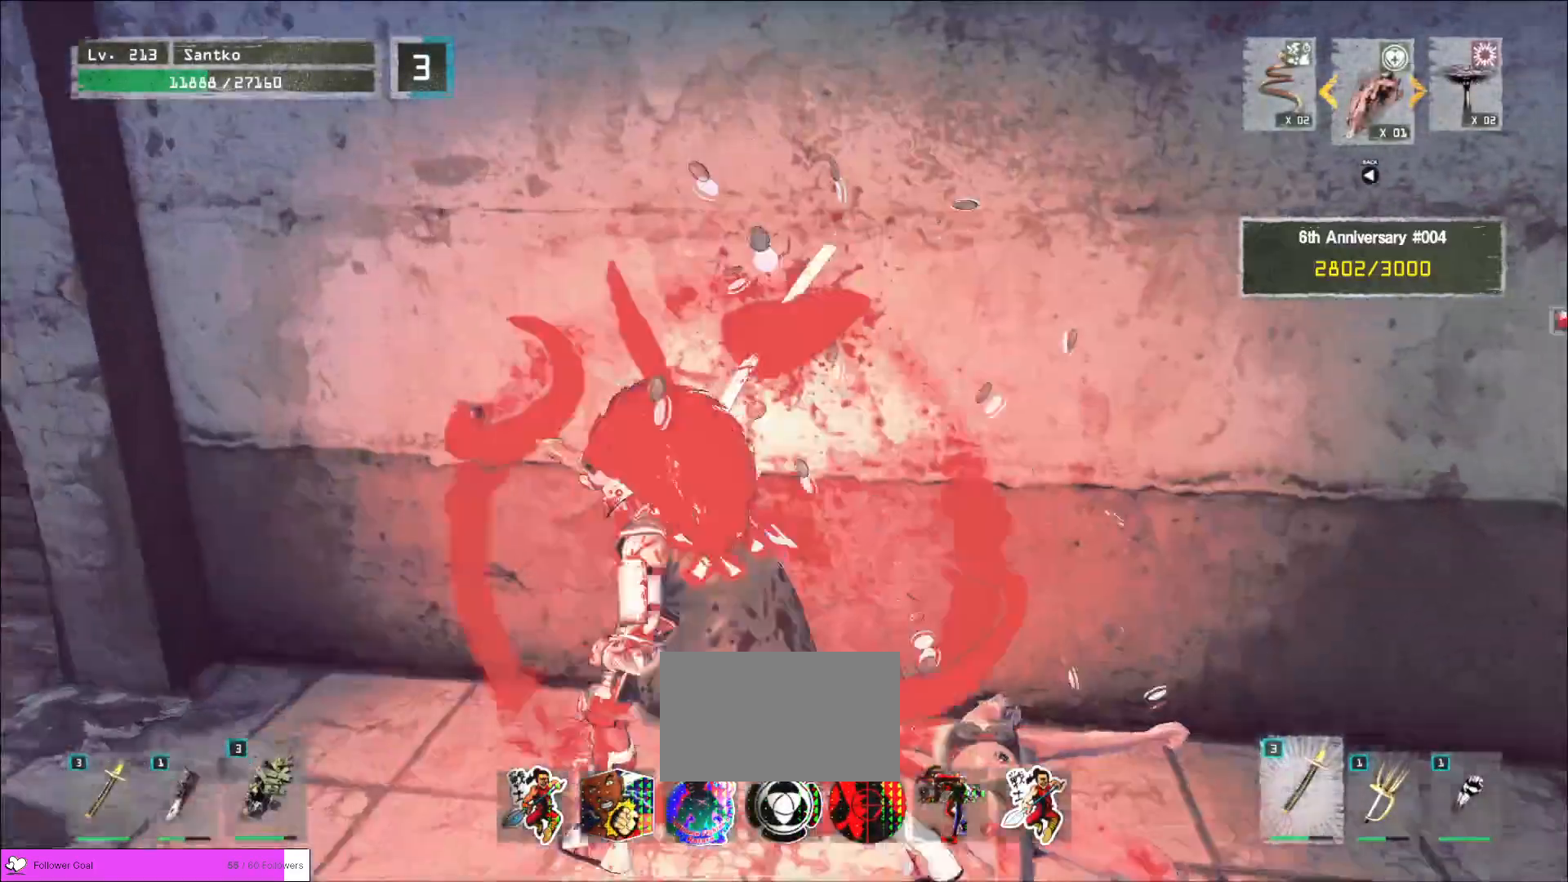
{"keys": ["a"], "mouse": [], "events": []}
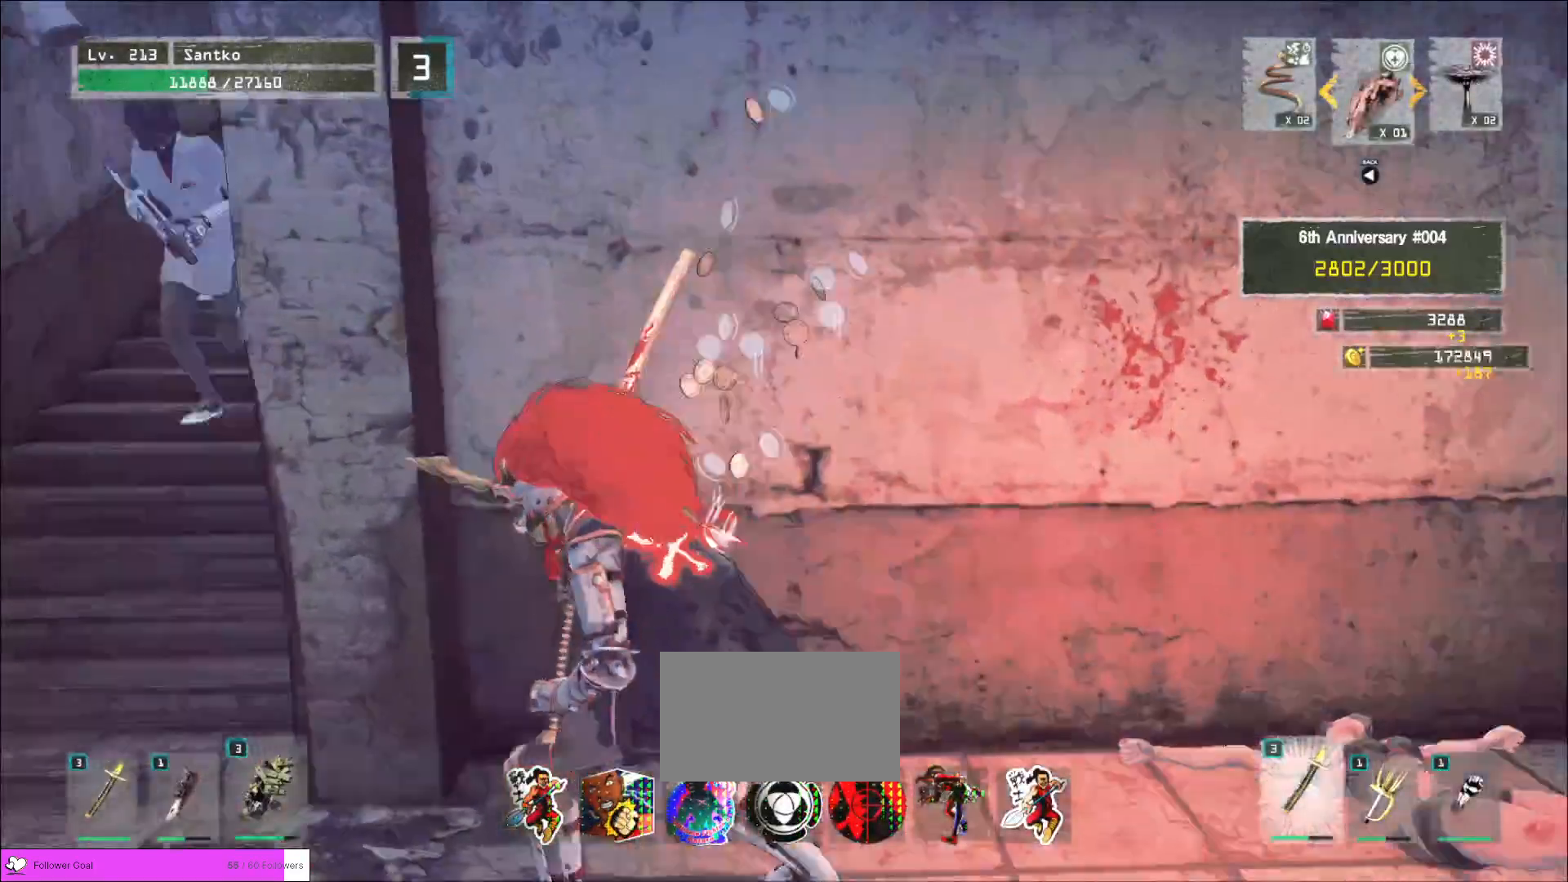
{"keys": ["d"], "mouse": [], "events": [[320, "a", "up"], [320, "d", "down"]]}
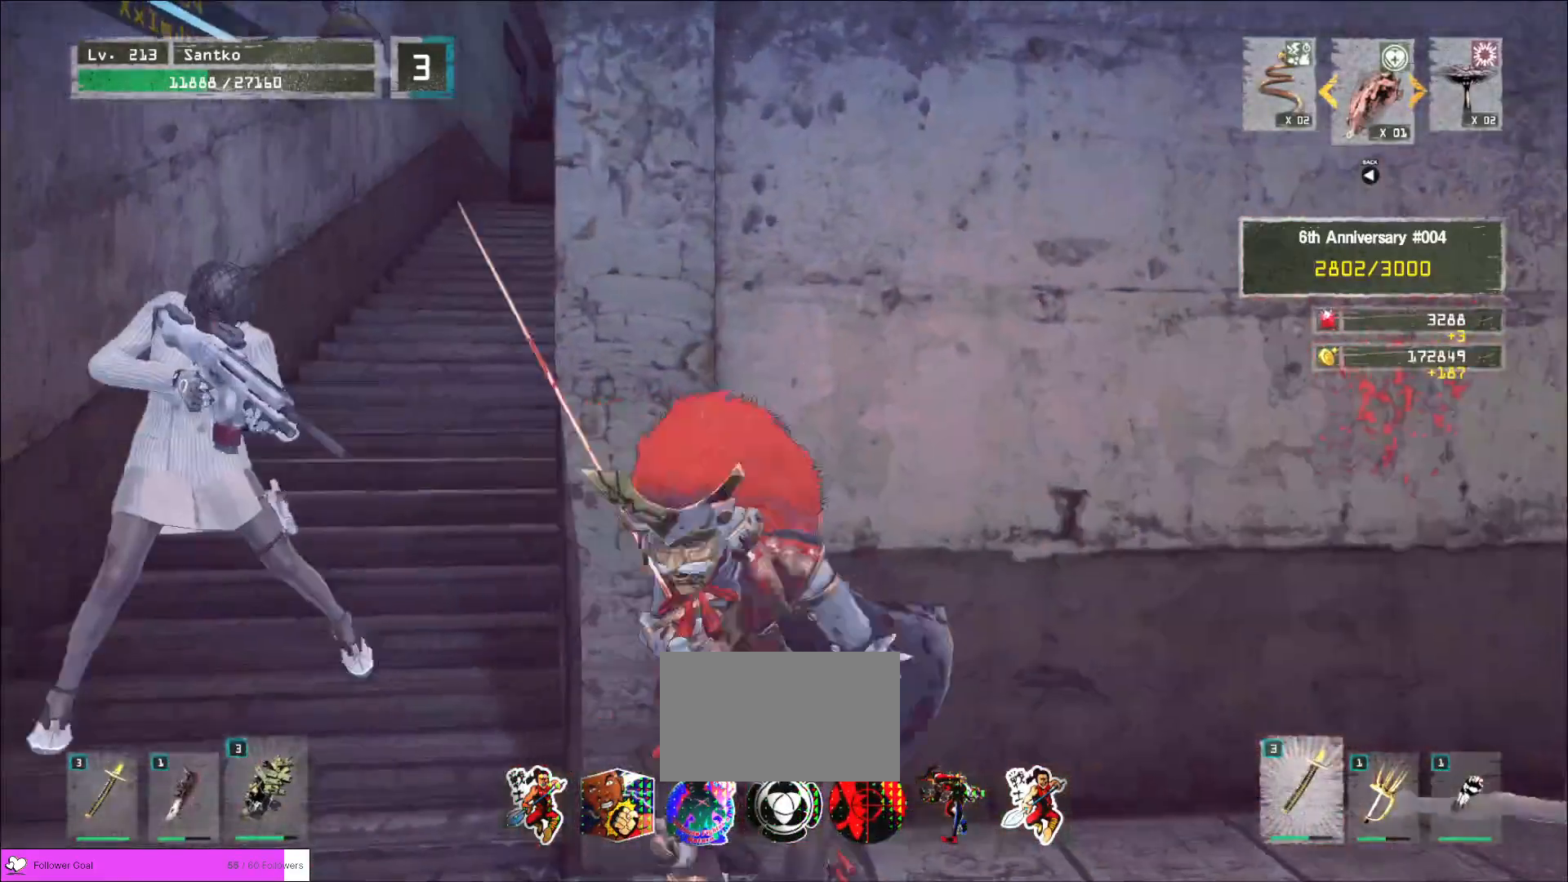
{"keys": ["d"], "mouse": ["mb5"], "events": [[160, "ctrl", "down"], [280, "ctrl", "up"], [280, "mouse_wheel", "down"], [360, "mouse_mb5", "down"], [440, "mouse_wheel", "up"]]}
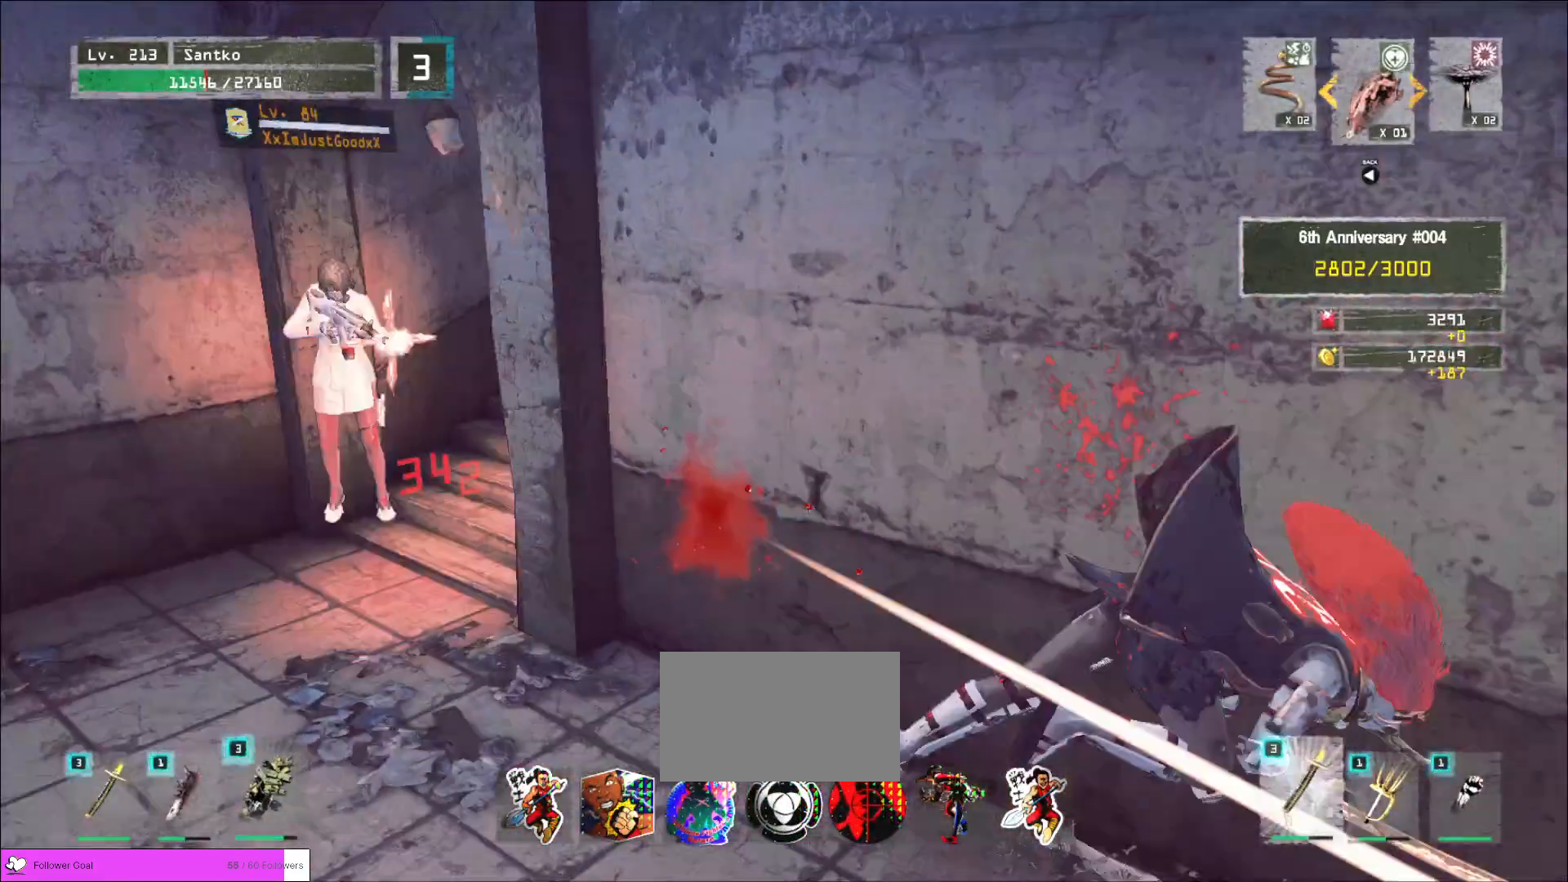
{"keys": ["a", "w"], "mouse": ["wheel"], "events": [[40, "a", "down"], [40, "mouse_mb5", "up"], [40, "w", "down"], [80, "d", "up"], [440, "mouse_wheel", "down"]]}